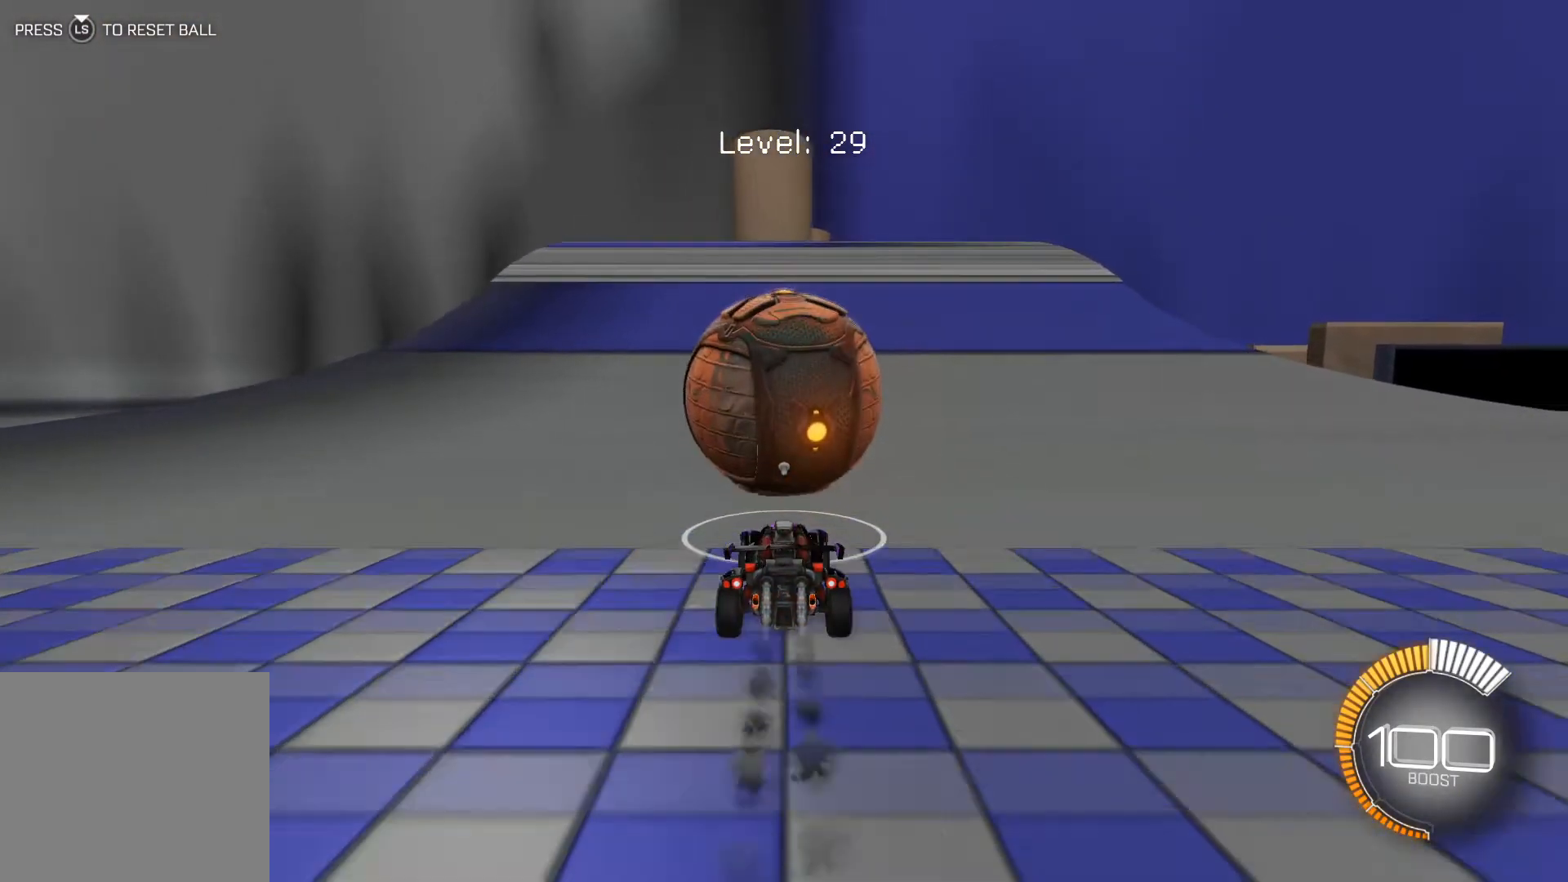
Gameplay with a controller (Xbox layout); each line is a JSON object with the inputs held at the frame after it. "events" lists button and stick changes between this image and that frame as [ms after this image, input, new state], when the widget could be followed in between. Not read: right_stick.
{"buttons": ["R1", "R2"], "left_stick": "center", "events": []}
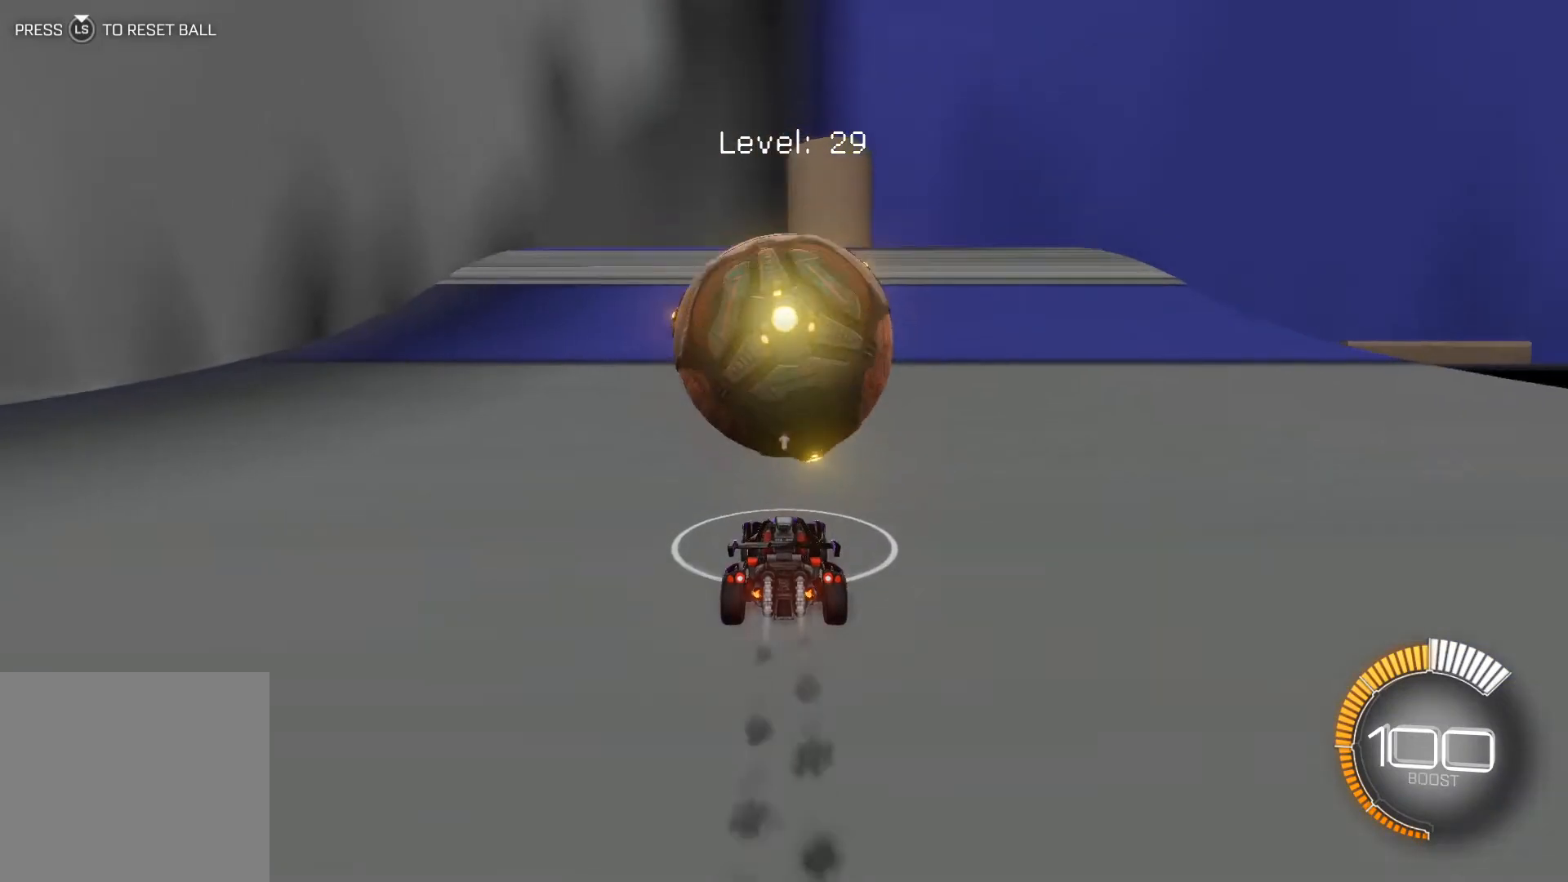
{"buttons": [], "left_stick": "center", "events": [[334, "R1", "up"], [400, "R2", "up"]]}
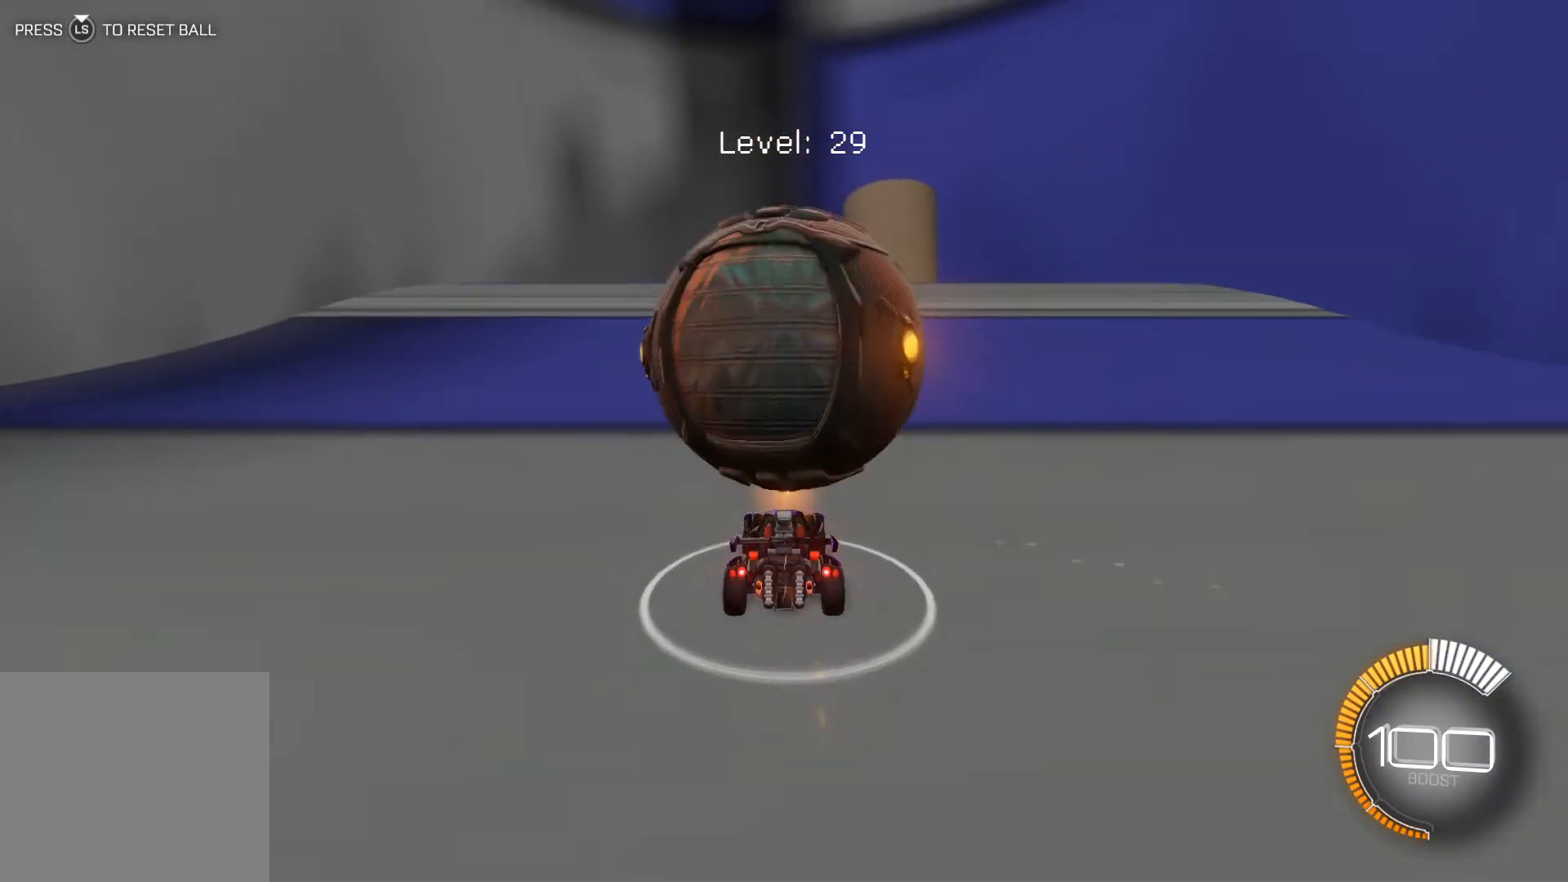
{"buttons": ["L2"], "left_stick": "center", "events": [[400, "L2", "down"]]}
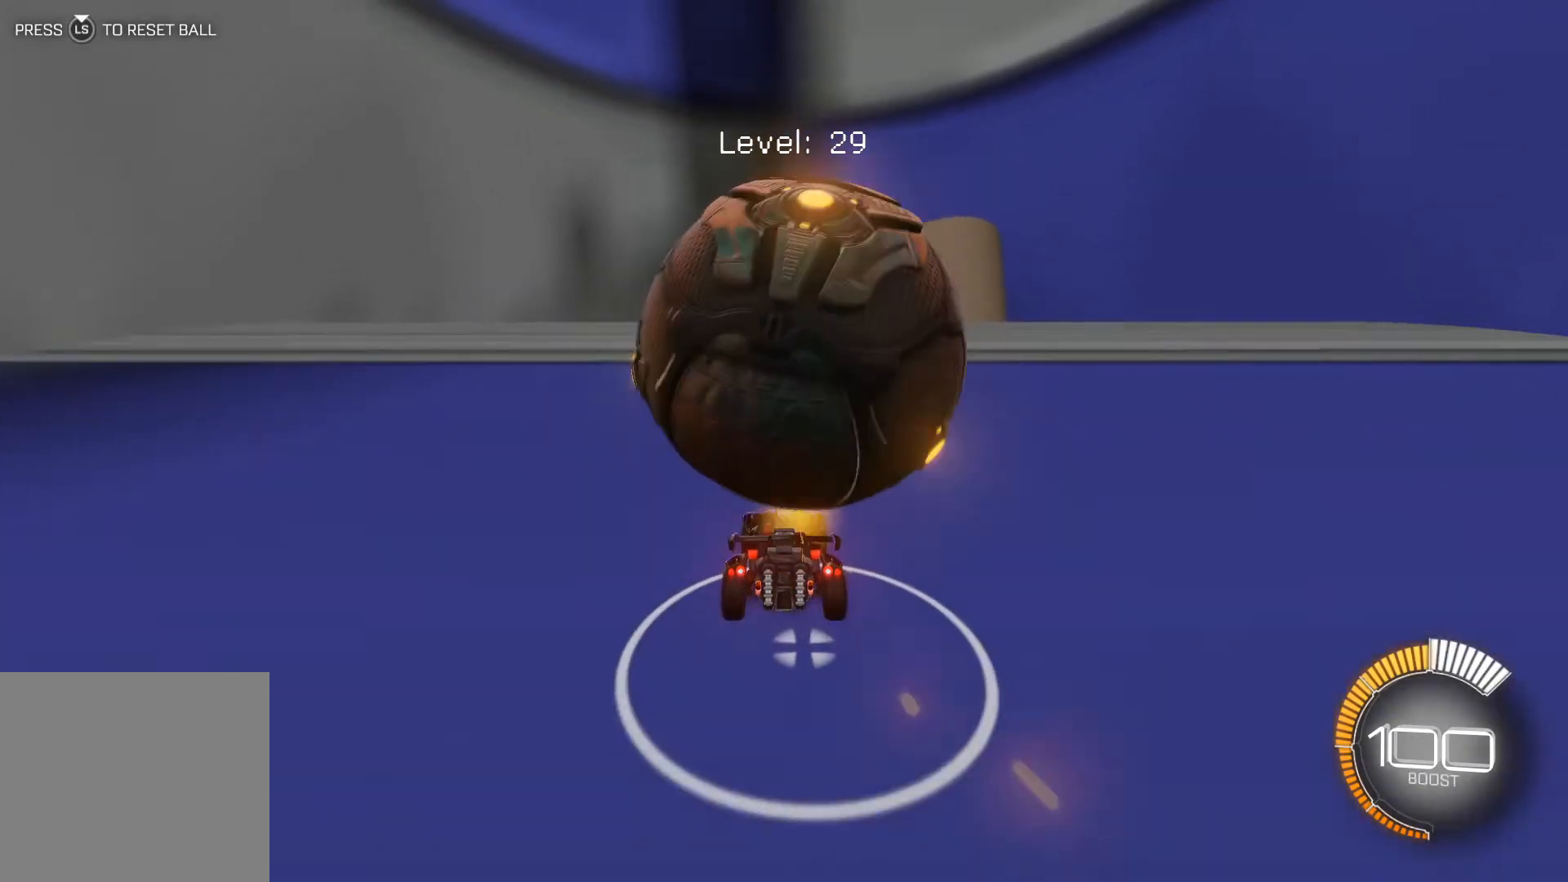
{"buttons": ["R2"], "left_stick": "center", "events": [[33, "L2", "up"], [133, "left_stick", "down-right"], [234, "R2", "down"], [234, "left_stick", "center"]]}
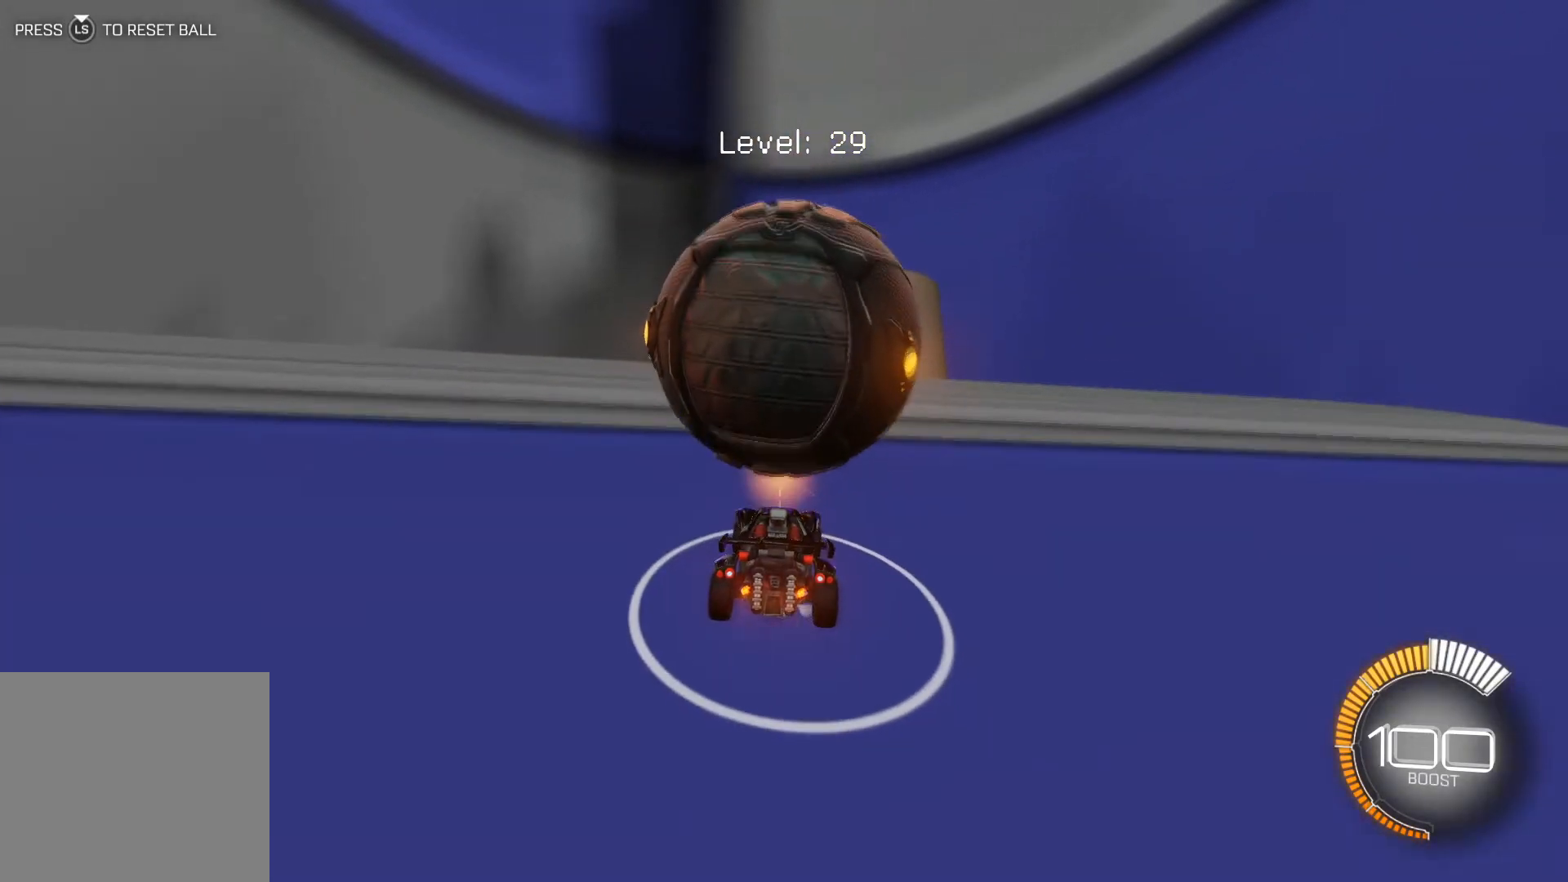
{"buttons": ["R2"], "left_stick": "center", "events": [[133, "R1", "down"], [166, "left_stick", "left"], [200, "R1", "up"], [266, "left_stick", "center"], [300, "R2", "up"], [433, "R2", "down"]]}
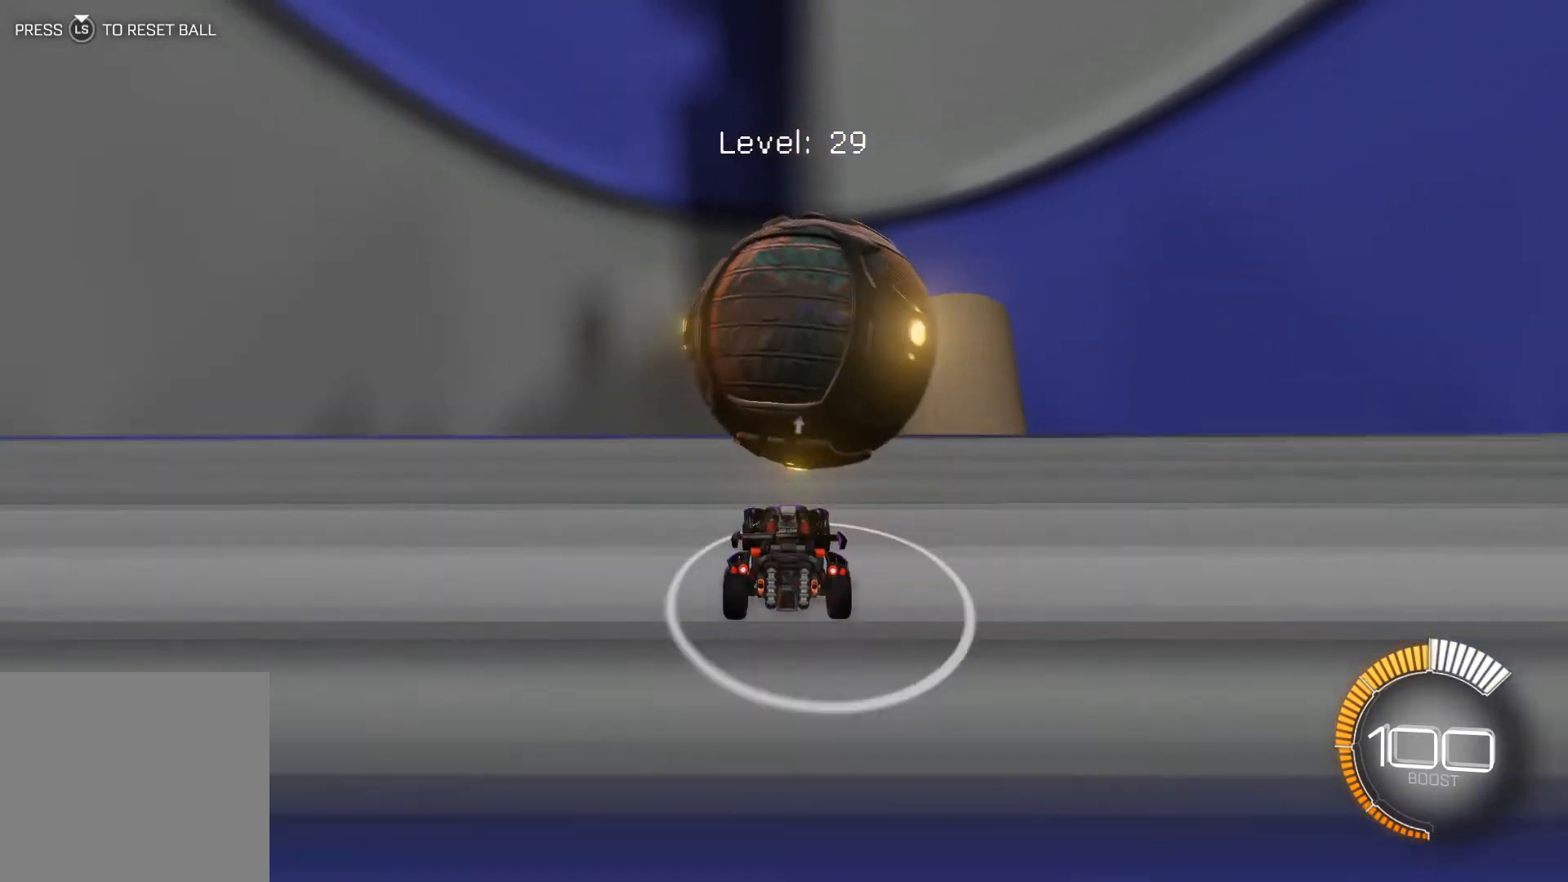
{"buttons": ["R2"], "left_stick": "center", "events": [[133, "left_stick", "down-right"], [300, "R1", "down"], [400, "R1", "up"], [434, "left_stick", "center"]]}
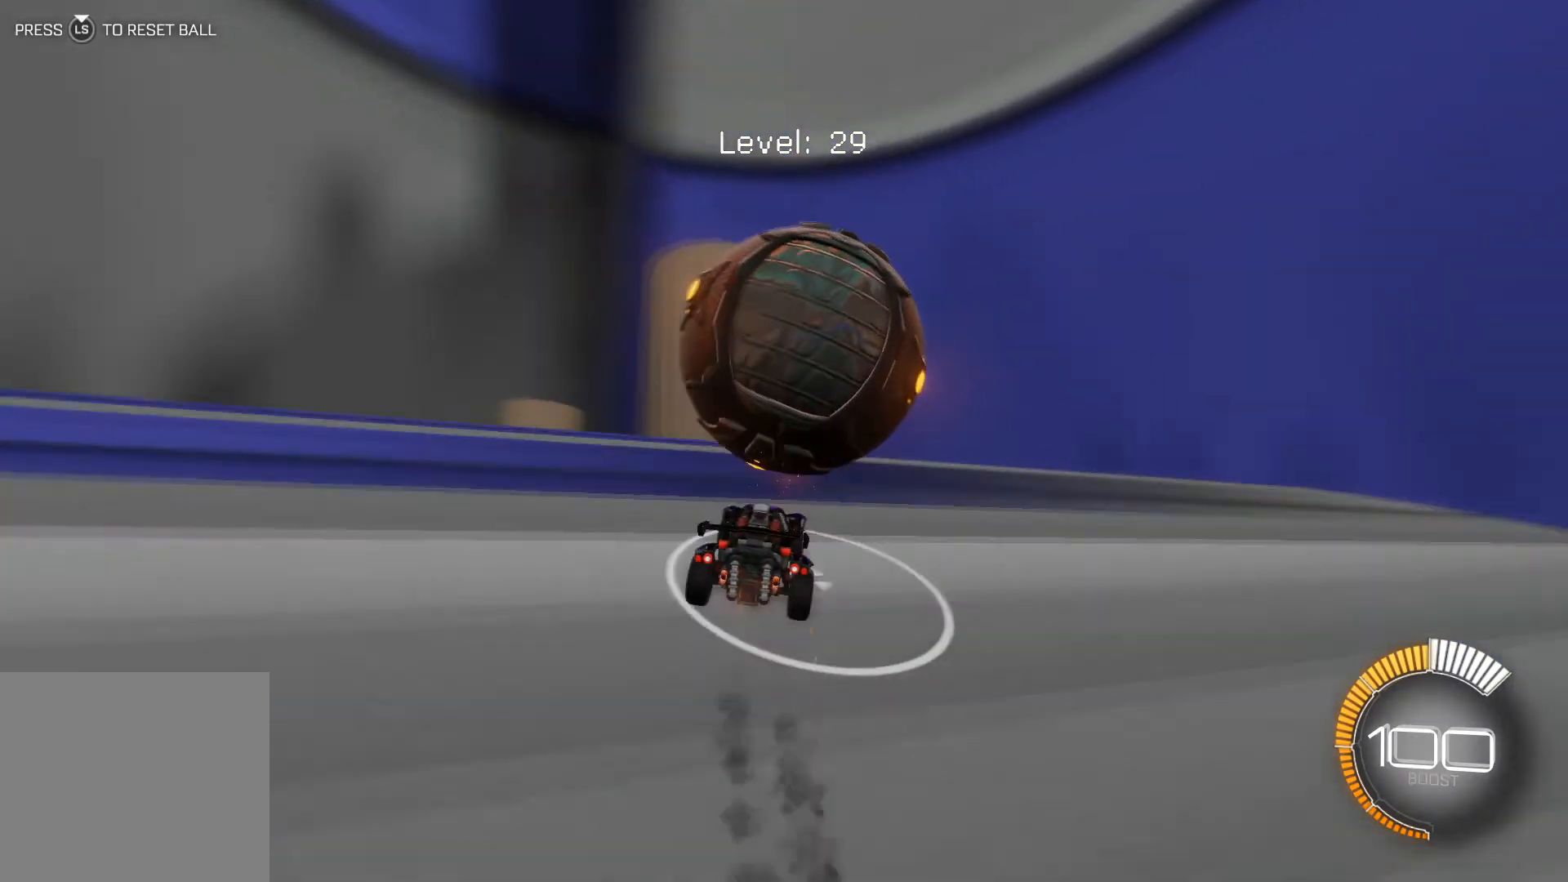
{"buttons": ["R2"], "left_stick": "center", "events": [[100, "R2", "up"], [133, "left_stick", "left"], [200, "left_stick", "center"], [367, "left_stick", "down-right"], [467, "R2", "down"], [467, "left_stick", "center"]]}
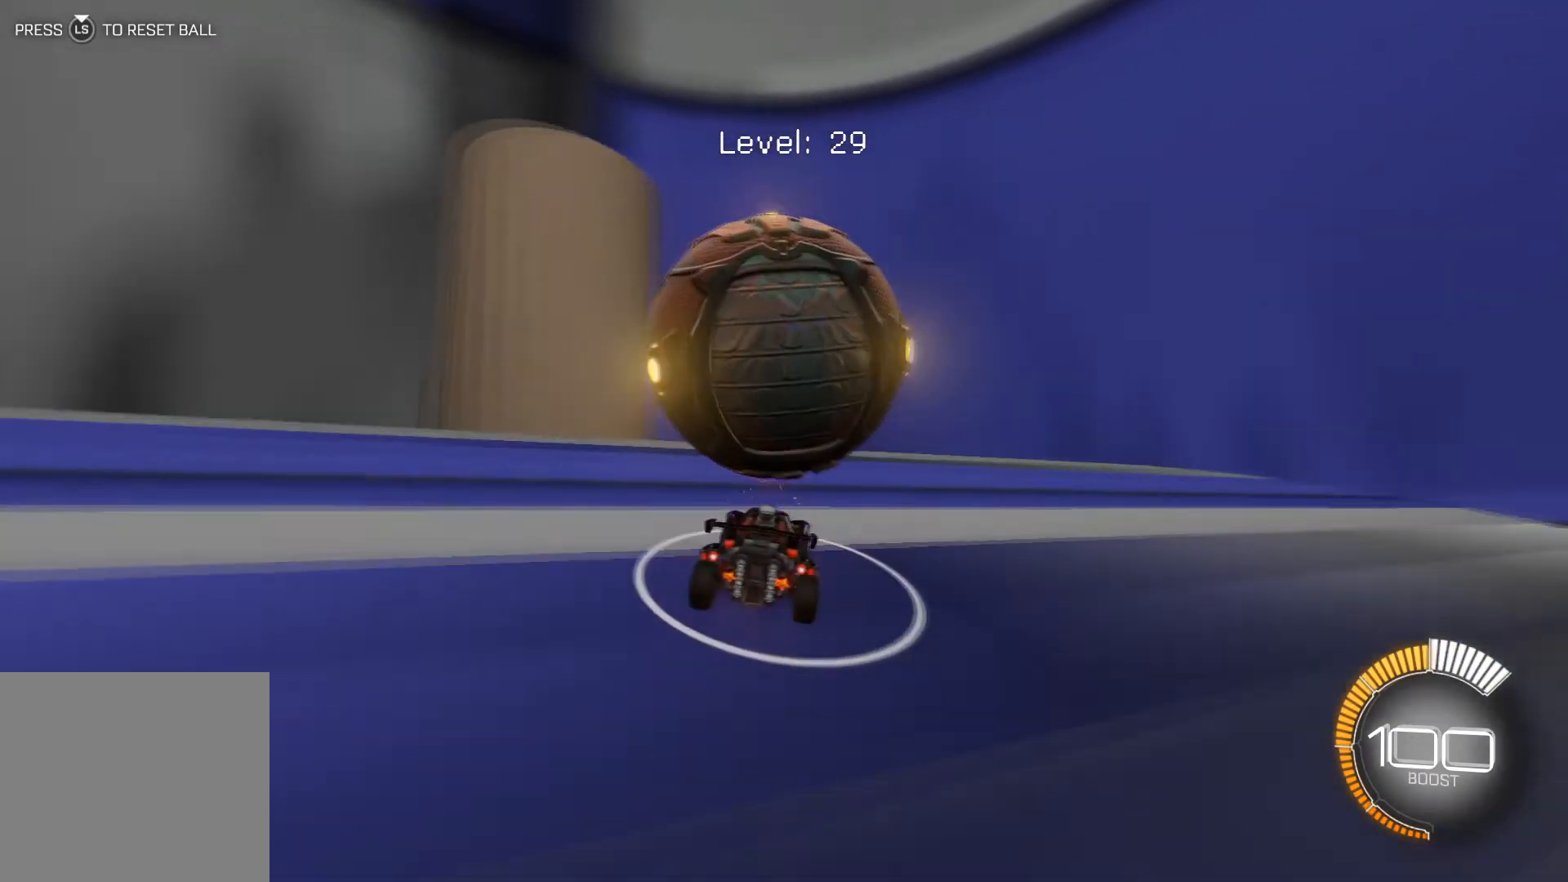
{"buttons": ["R2"], "left_stick": "down-right", "events": [[167, "left_stick", "left"], [267, "left_stick", "center"], [300, "R1", "down"], [434, "R1", "up"], [500, "left_stick", "down-right"]]}
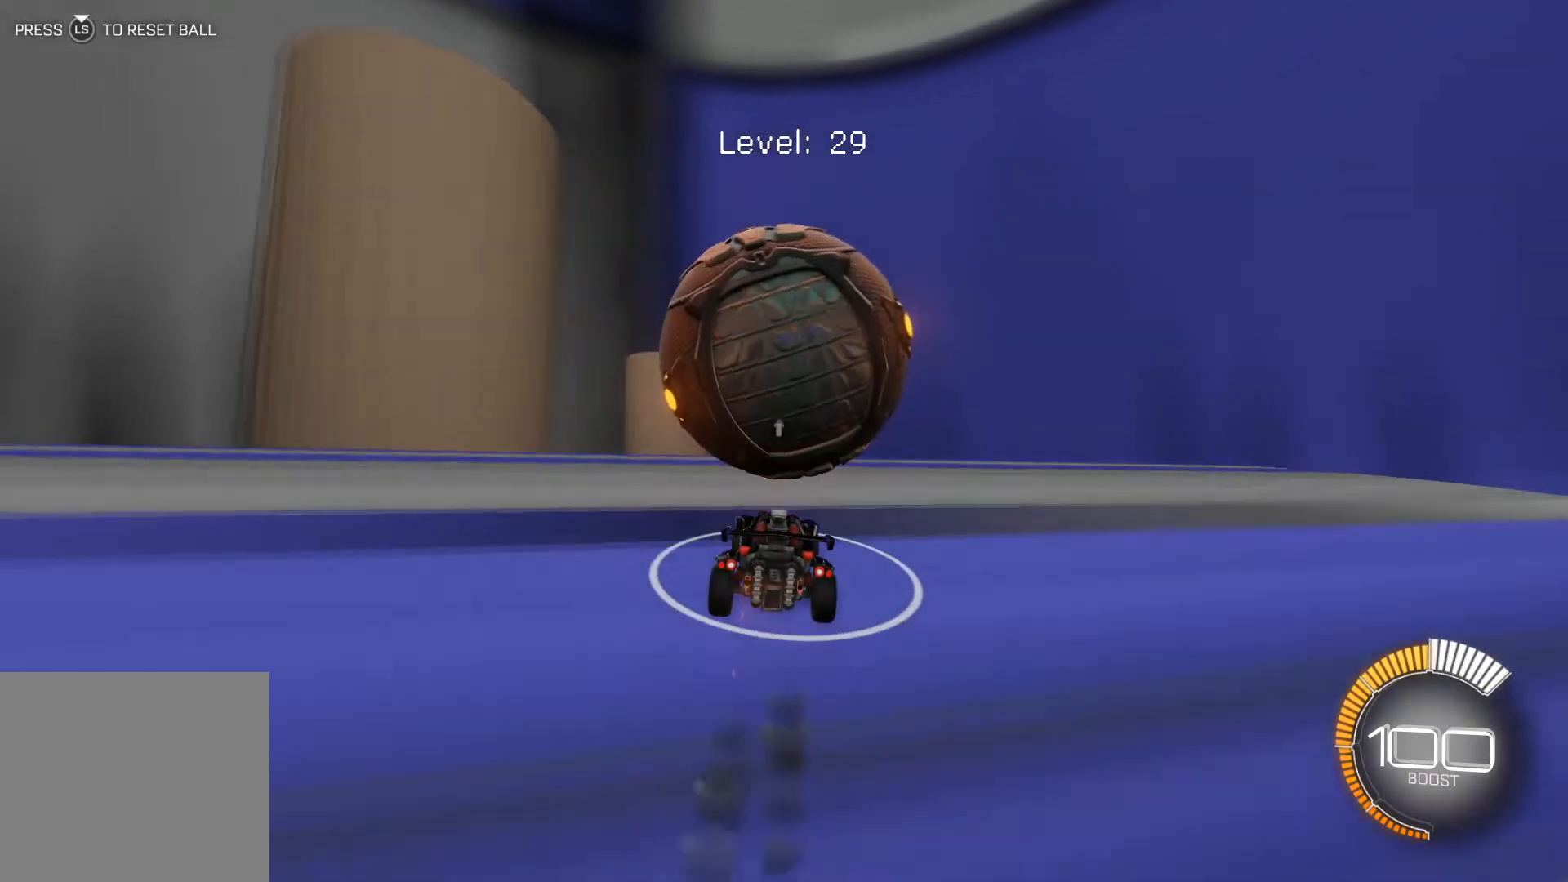
{"buttons": [], "left_stick": "center", "events": [[101, "left_stick", "center"], [301, "R2", "up"]]}
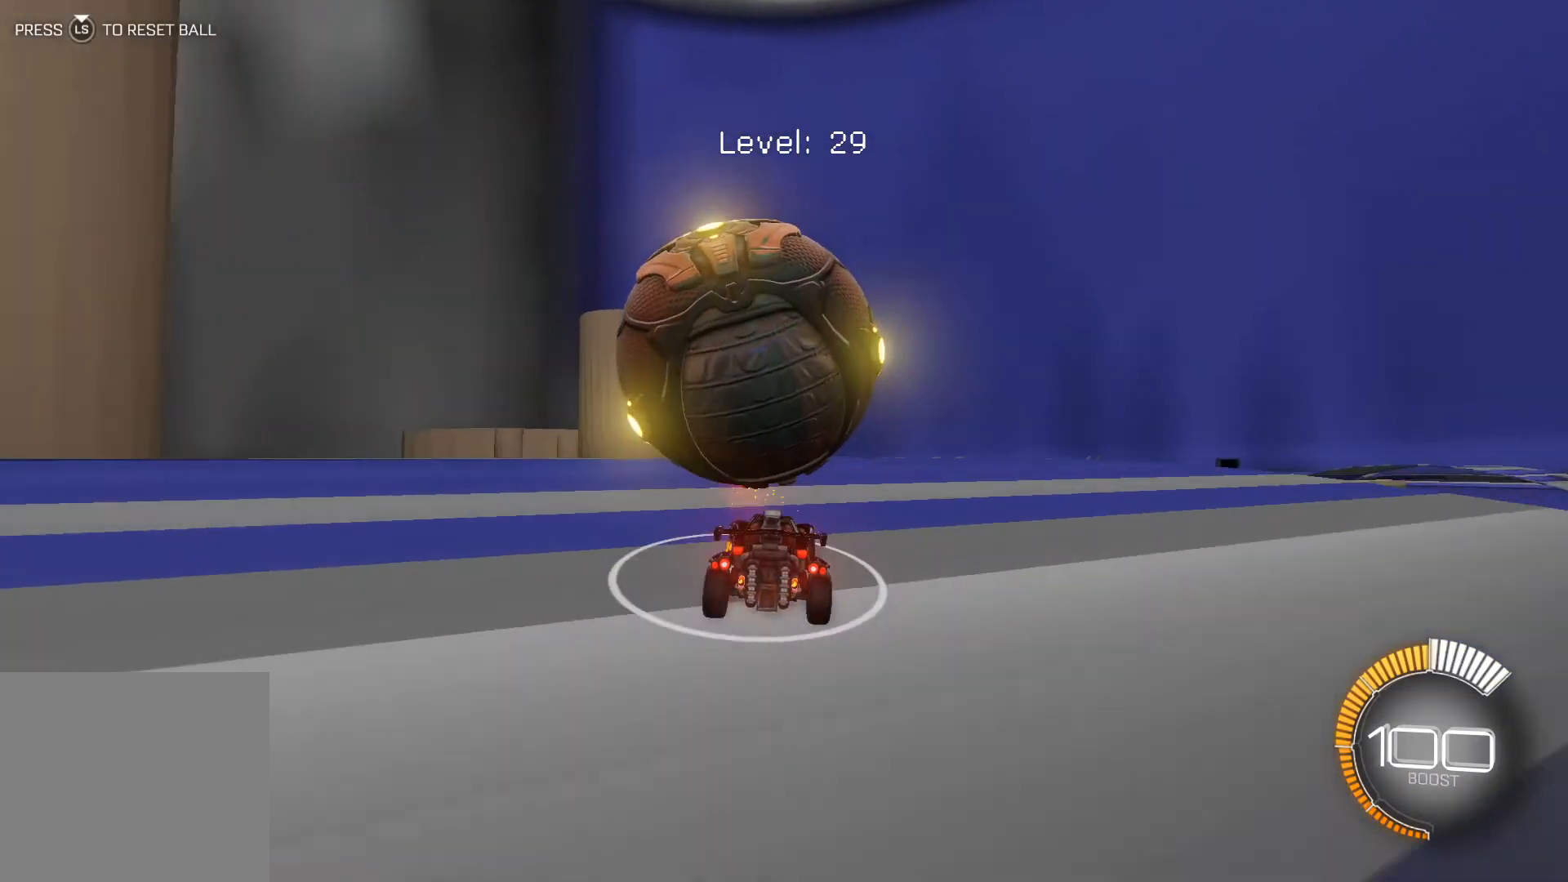
{"buttons": ["R2"], "left_stick": "left", "events": [[33, "R2", "down"], [400, "left_stick", "left"]]}
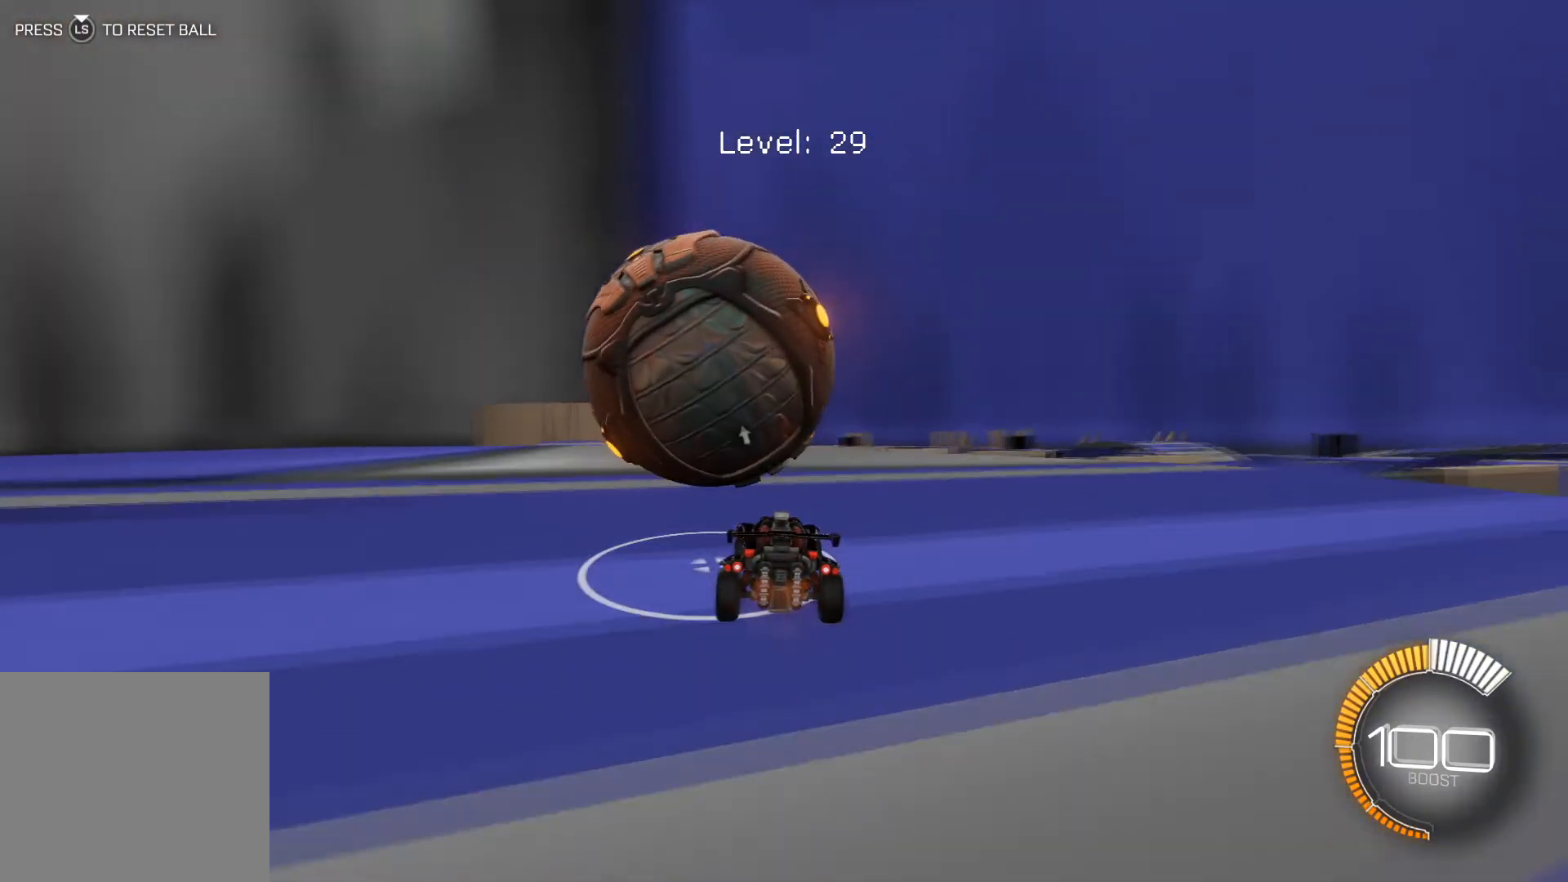
{"buttons": [], "left_stick": "center", "events": [[33, "left_stick", "center"], [100, "R1", "down"], [200, "left_stick", "left"], [333, "R1", "up"], [333, "left_stick", "center"], [467, "R2", "up"]]}
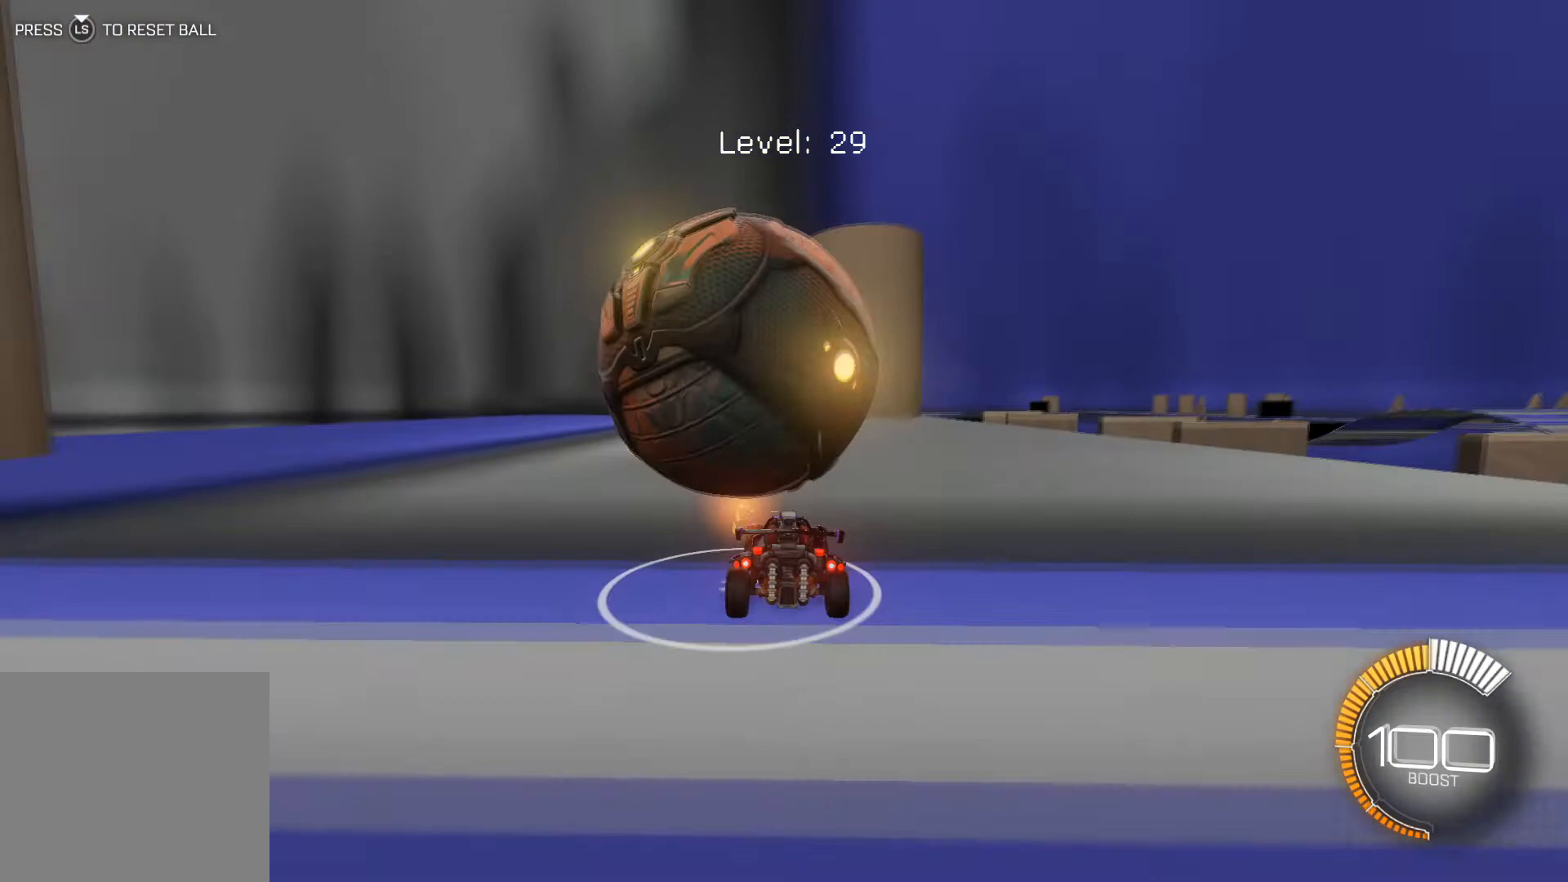
{"buttons": ["R2"], "left_stick": "center", "events": [[334, "R2", "down"]]}
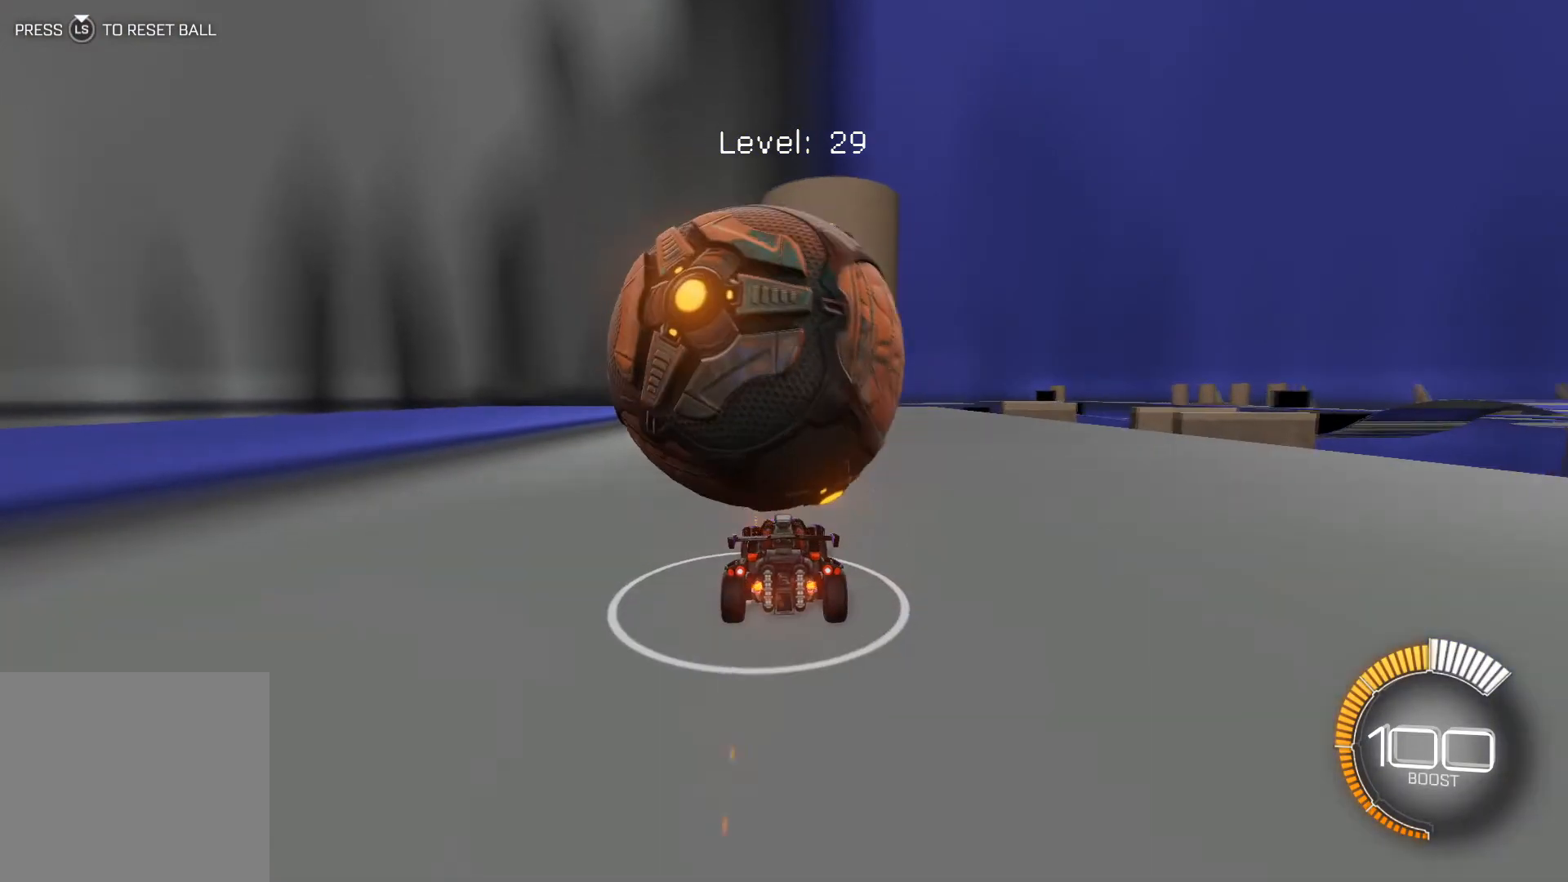
{"buttons": [], "left_stick": "down-right", "events": [[134, "R2", "up"], [401, "left_stick", "down-right"]]}
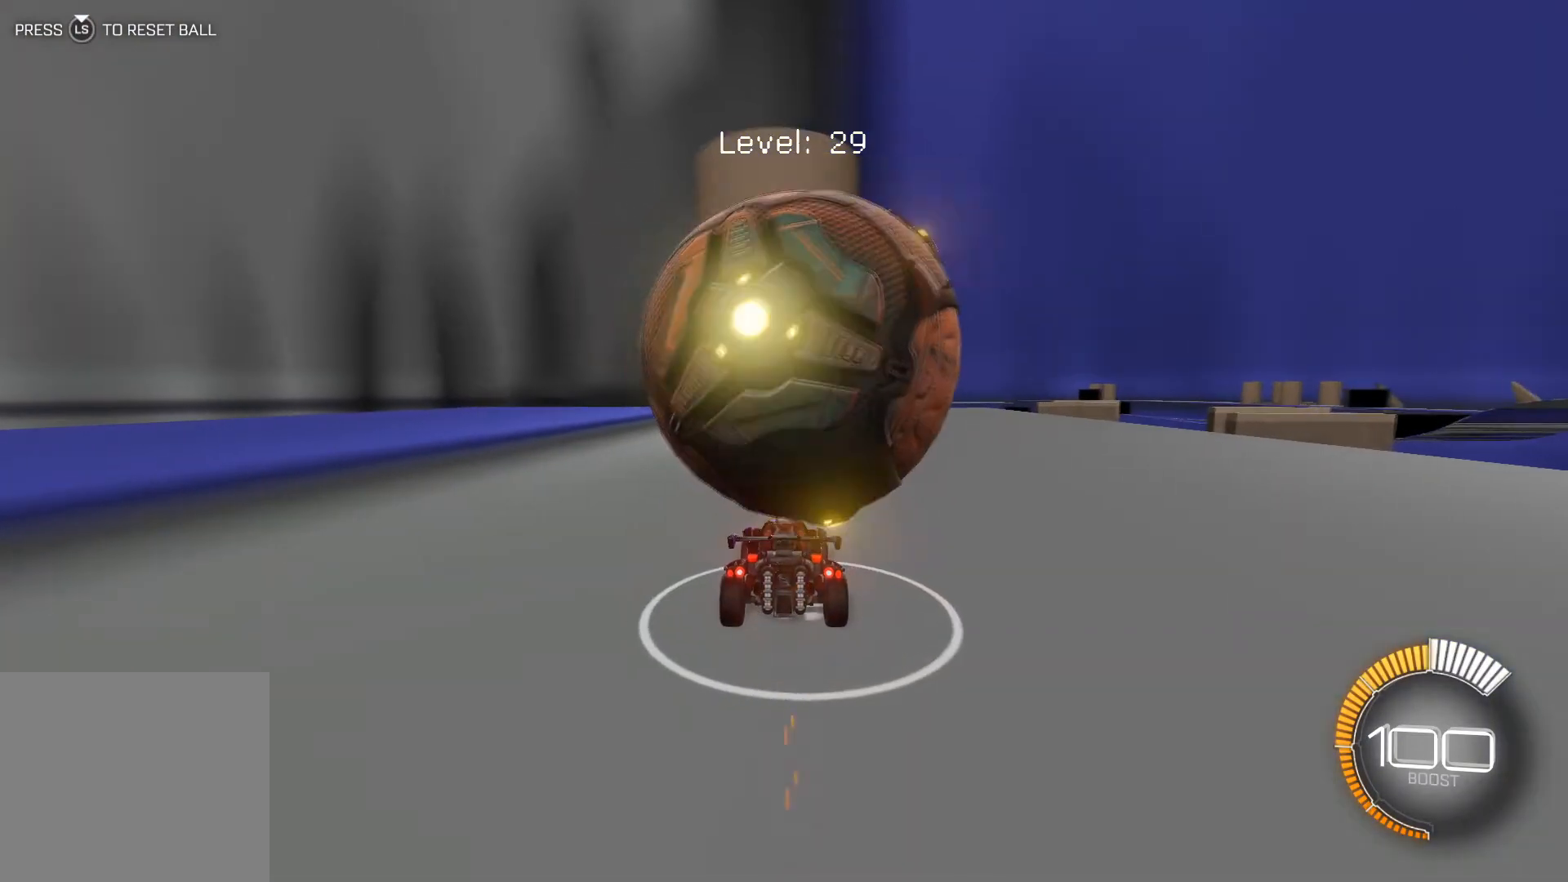
{"buttons": ["R2"], "left_stick": "center", "events": [[33, "left_stick", "center"], [167, "left_stick", "down-right"], [267, "left_stick", "center"], [300, "R2", "down"]]}
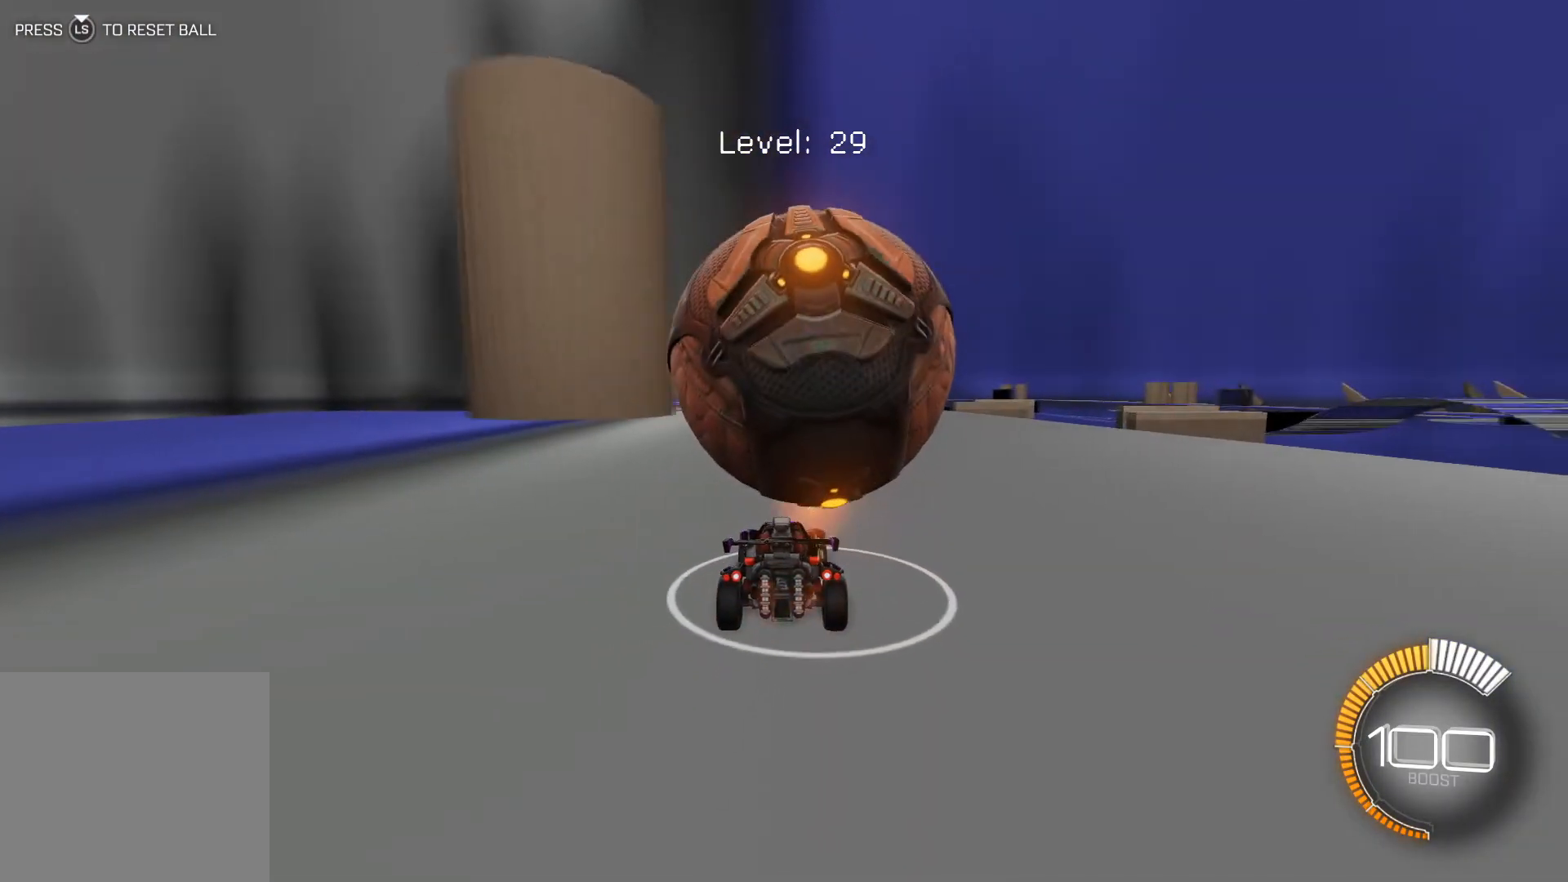
{"buttons": [], "left_stick": "center", "events": [[166, "R1", "down"], [166, "left_stick", "down-right"], [300, "R1", "up"], [300, "left_stick", "center"], [500, "R2", "up"]]}
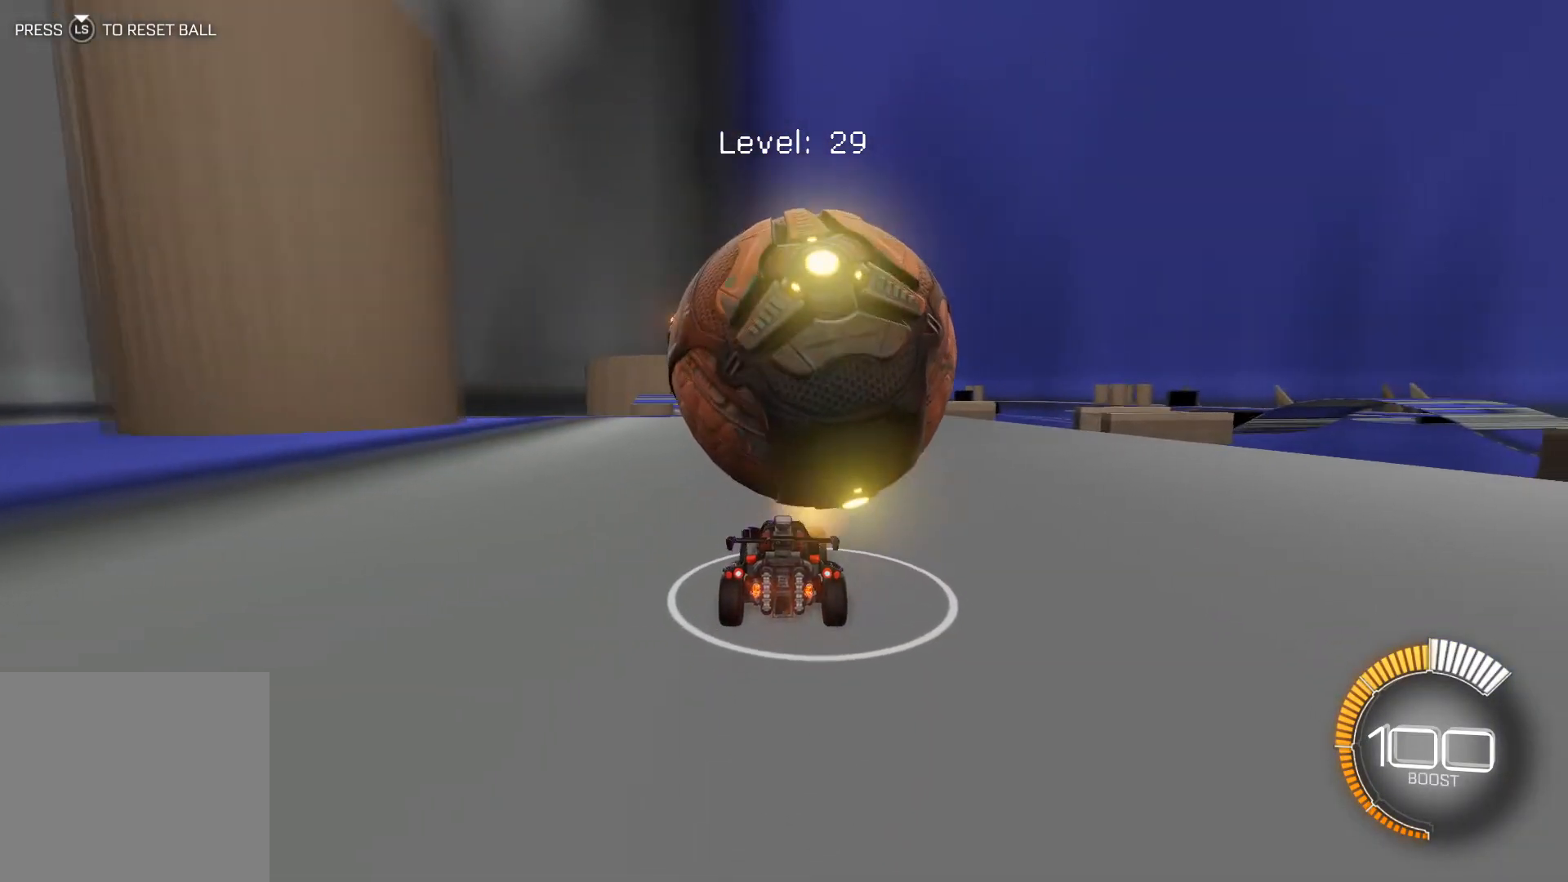
{"buttons": ["R2"], "left_stick": "center", "events": [[200, "left_stick", "down-right"], [300, "R2", "down"], [300, "left_stick", "center"]]}
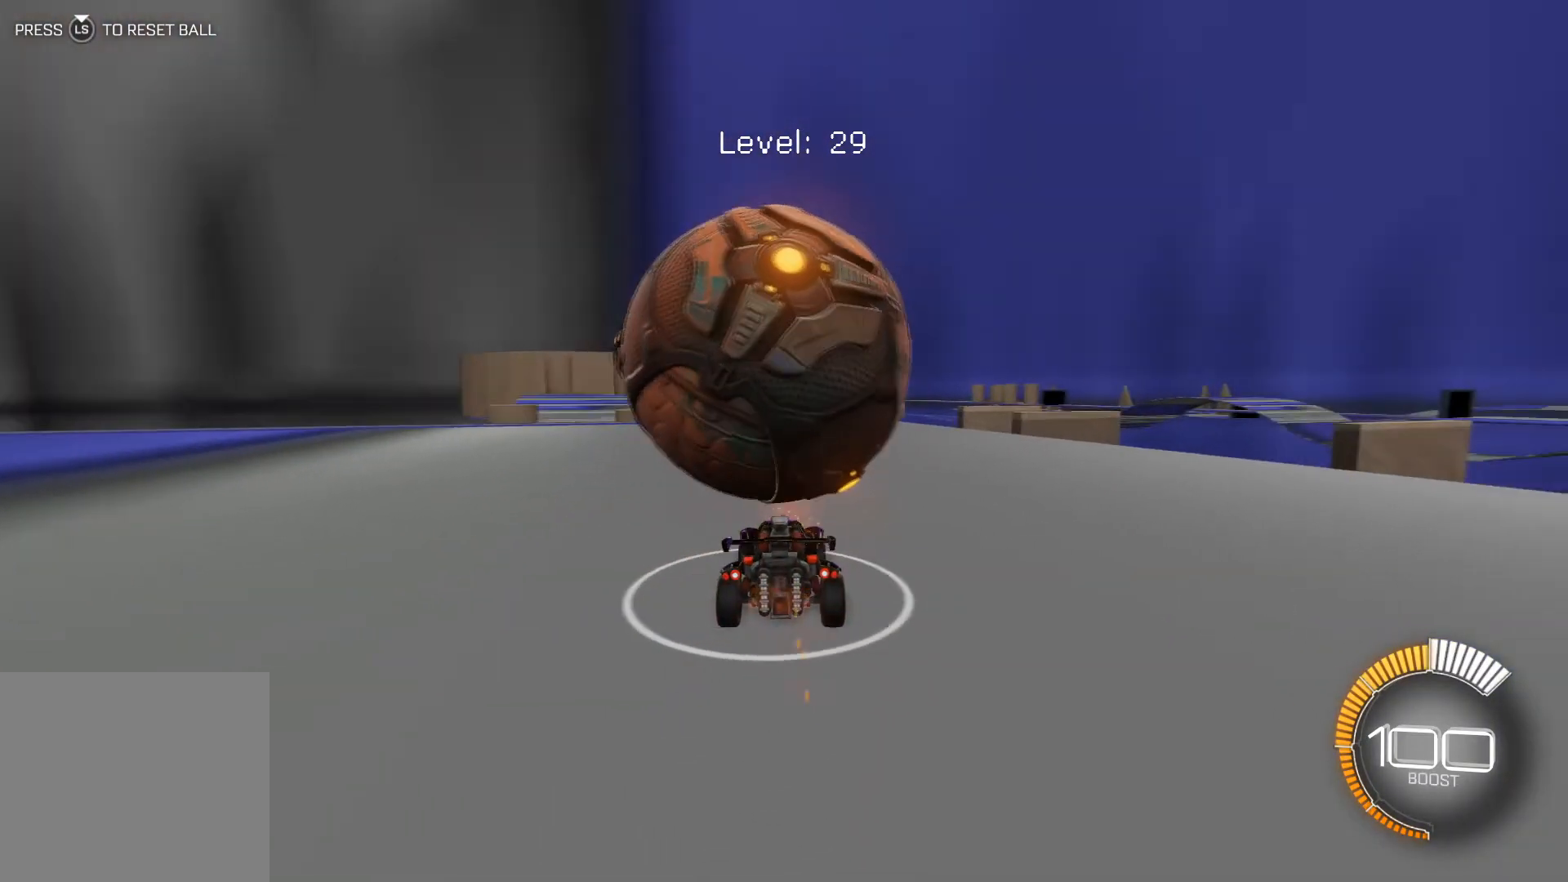
{"buttons": [], "left_stick": "center", "events": [[34, "left_stick", "left"], [67, "R1", "down"], [134, "left_stick", "center"], [201, "R1", "up"], [334, "R2", "up"]]}
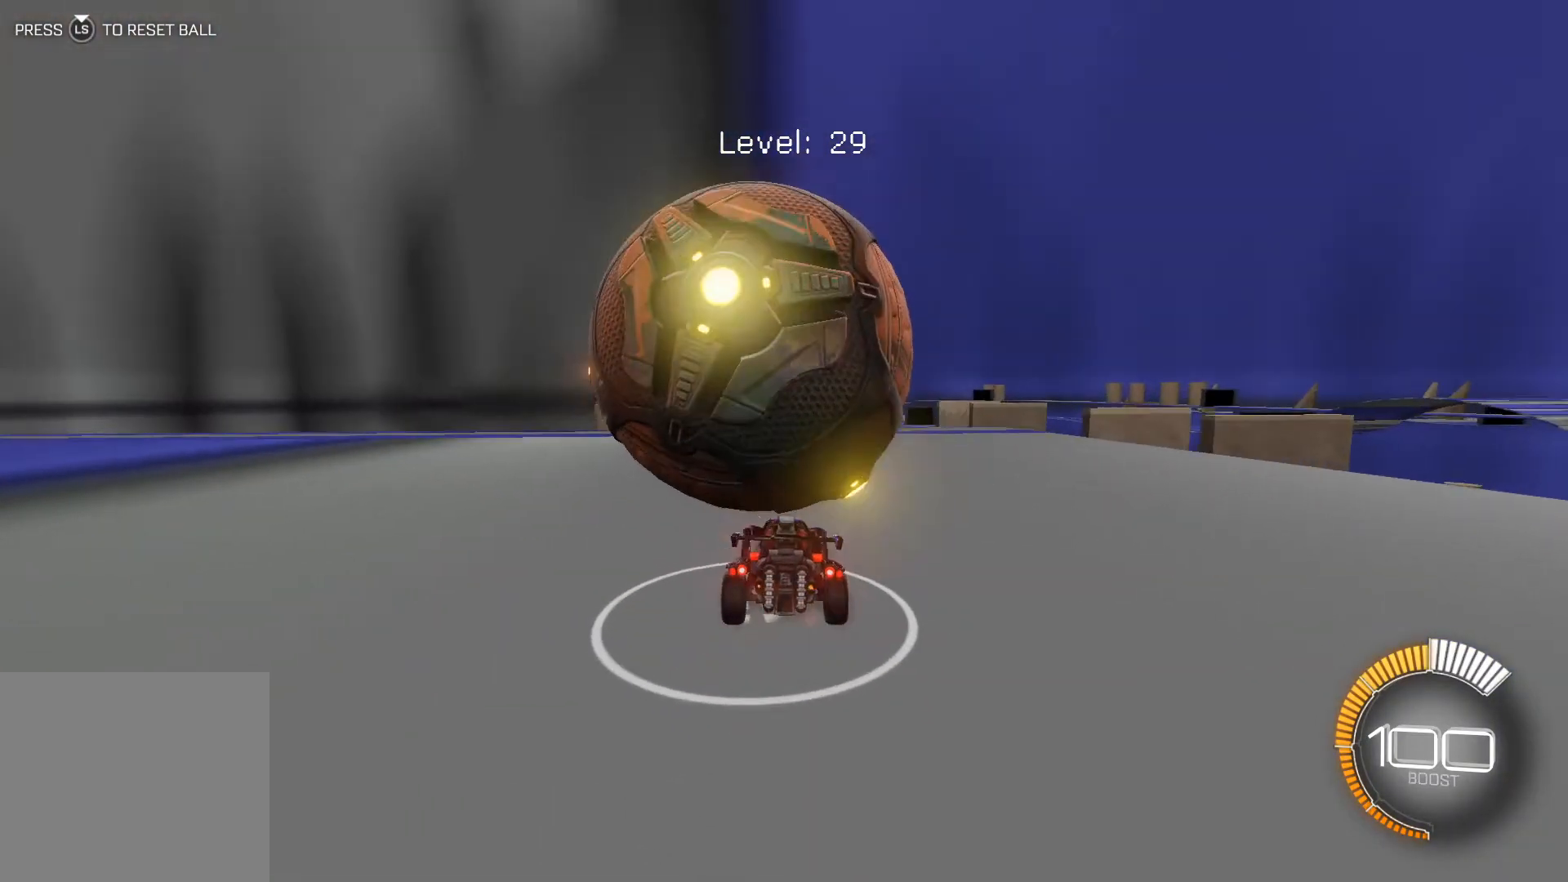
{"buttons": [], "left_stick": "center", "events": []}
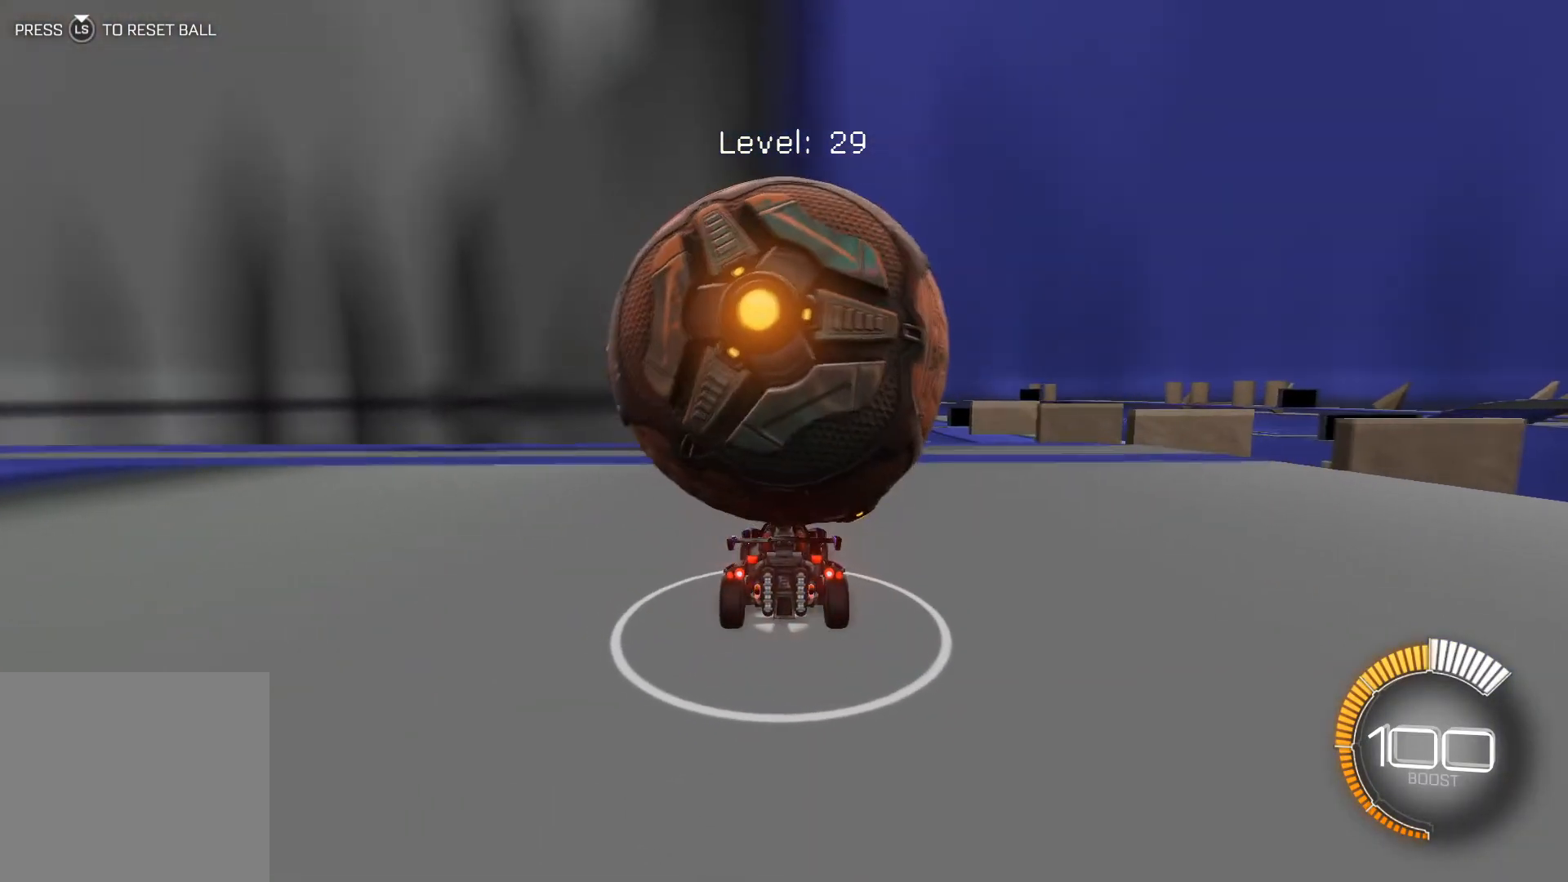
{"buttons": [], "left_stick": "center", "events": [[66, "R2", "down"], [200, "left_stick", "down-right"], [266, "R2", "up"], [300, "left_stick", "center"]]}
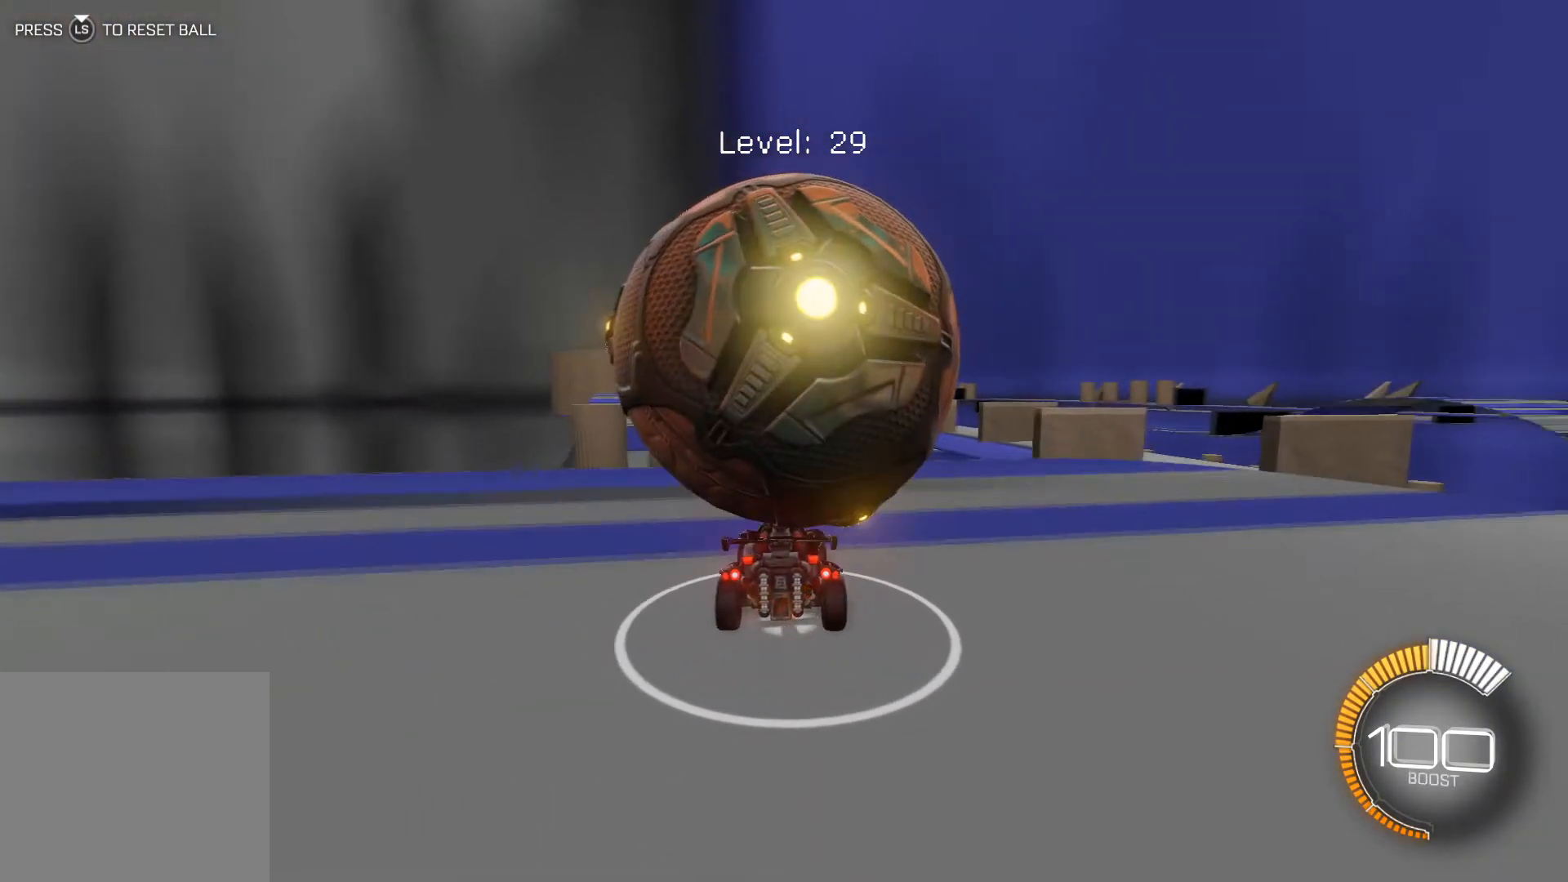
{"buttons": ["R2"], "left_stick": "center", "events": [[267, "R2", "down"]]}
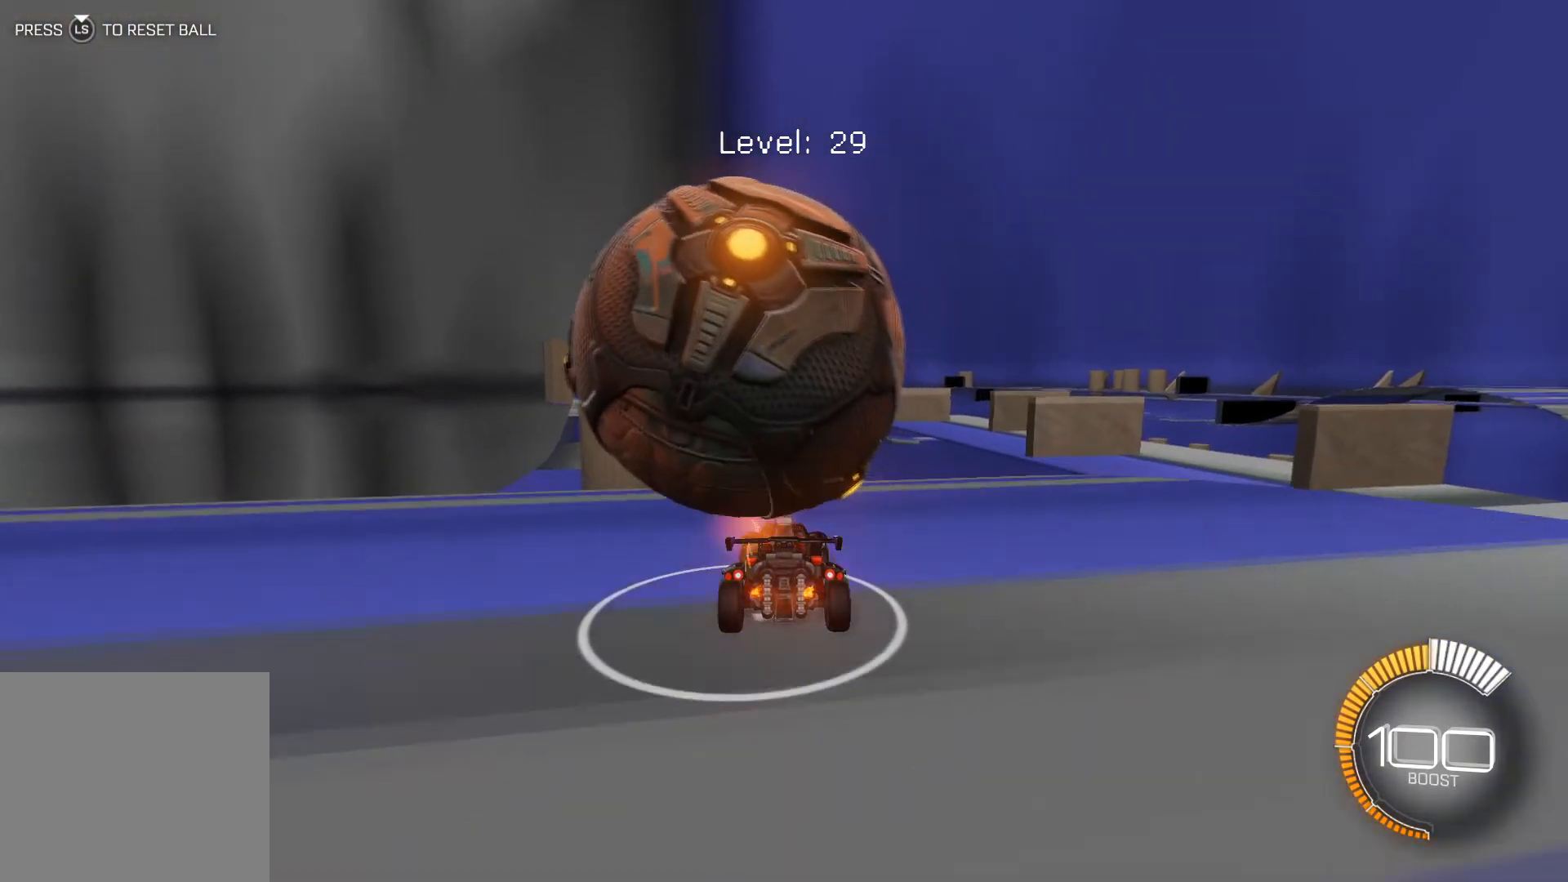
{"buttons": [], "left_stick": "left", "events": [[100, "left_stick", "left"], [200, "R2", "up"], [200, "left_stick", "center"], [467, "left_stick", "left"]]}
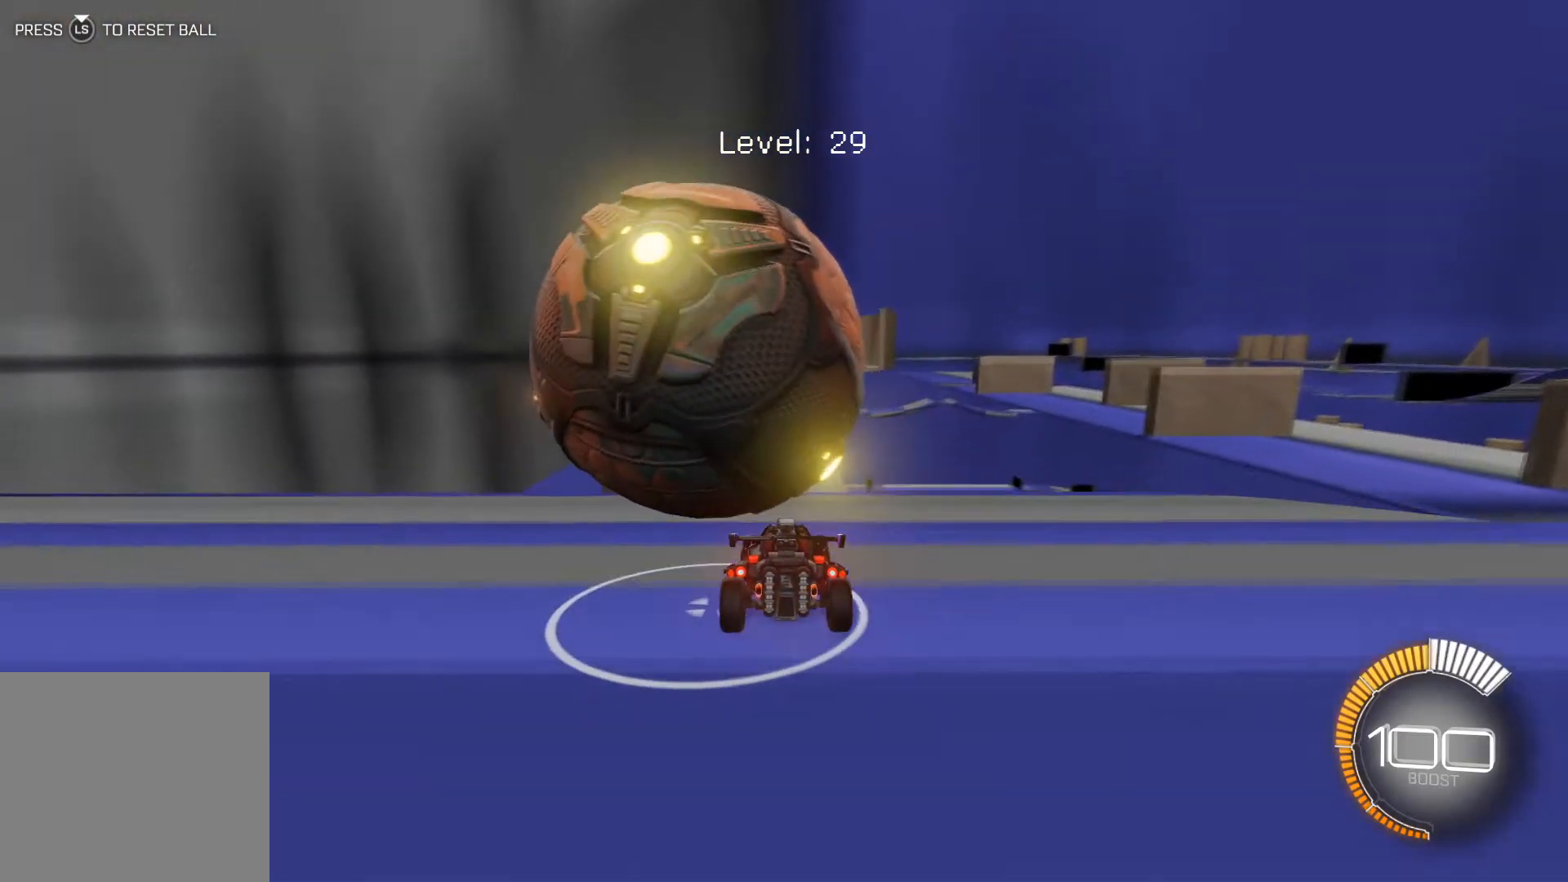
{"buttons": ["R2"], "left_stick": "center", "events": [[33, "R2", "down"], [133, "left_stick", "center"]]}
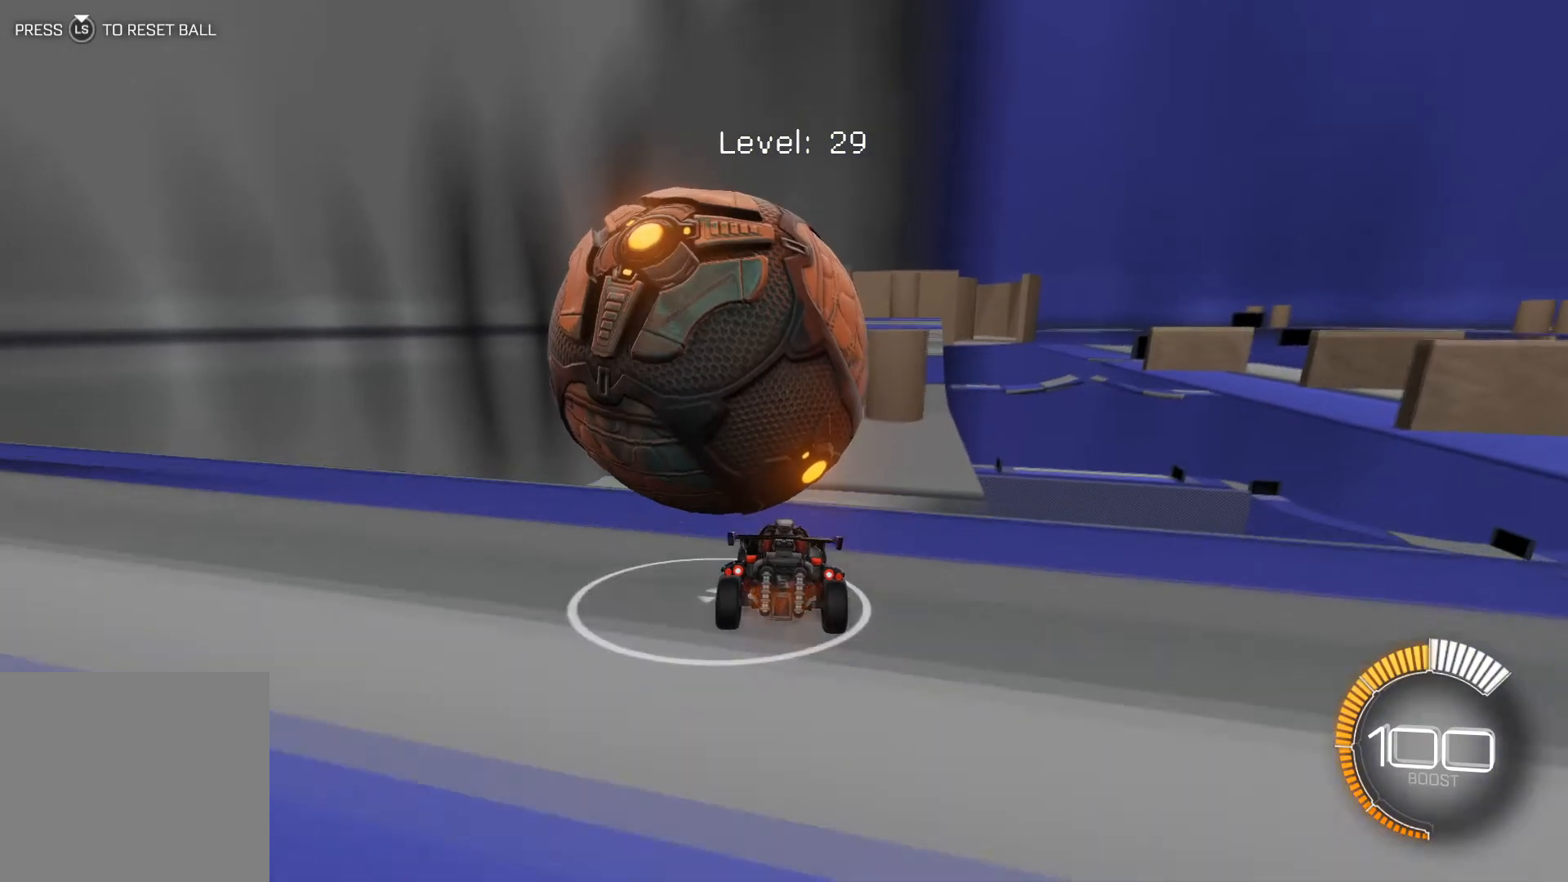
{"buttons": [], "left_stick": "left", "events": [[100, "R2", "up"], [200, "R2", "down"], [333, "R2", "up"], [500, "left_stick", "left"]]}
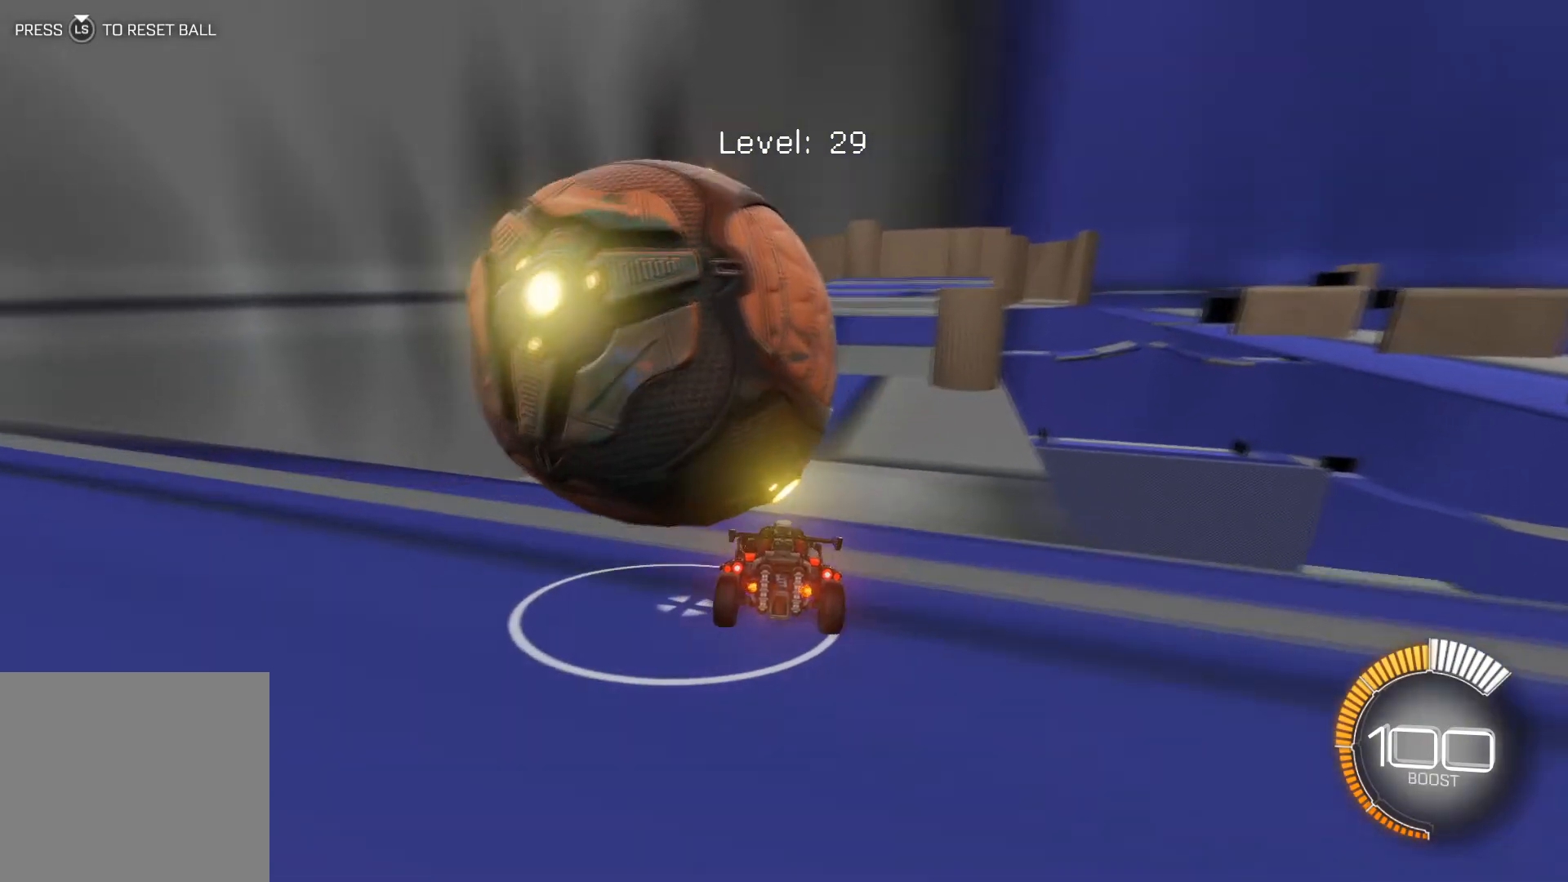
{"buttons": ["R2"], "left_stick": "center", "events": [[100, "left_stick", "center"], [334, "R2", "down"], [400, "left_stick", "left"], [501, "left_stick", "center"]]}
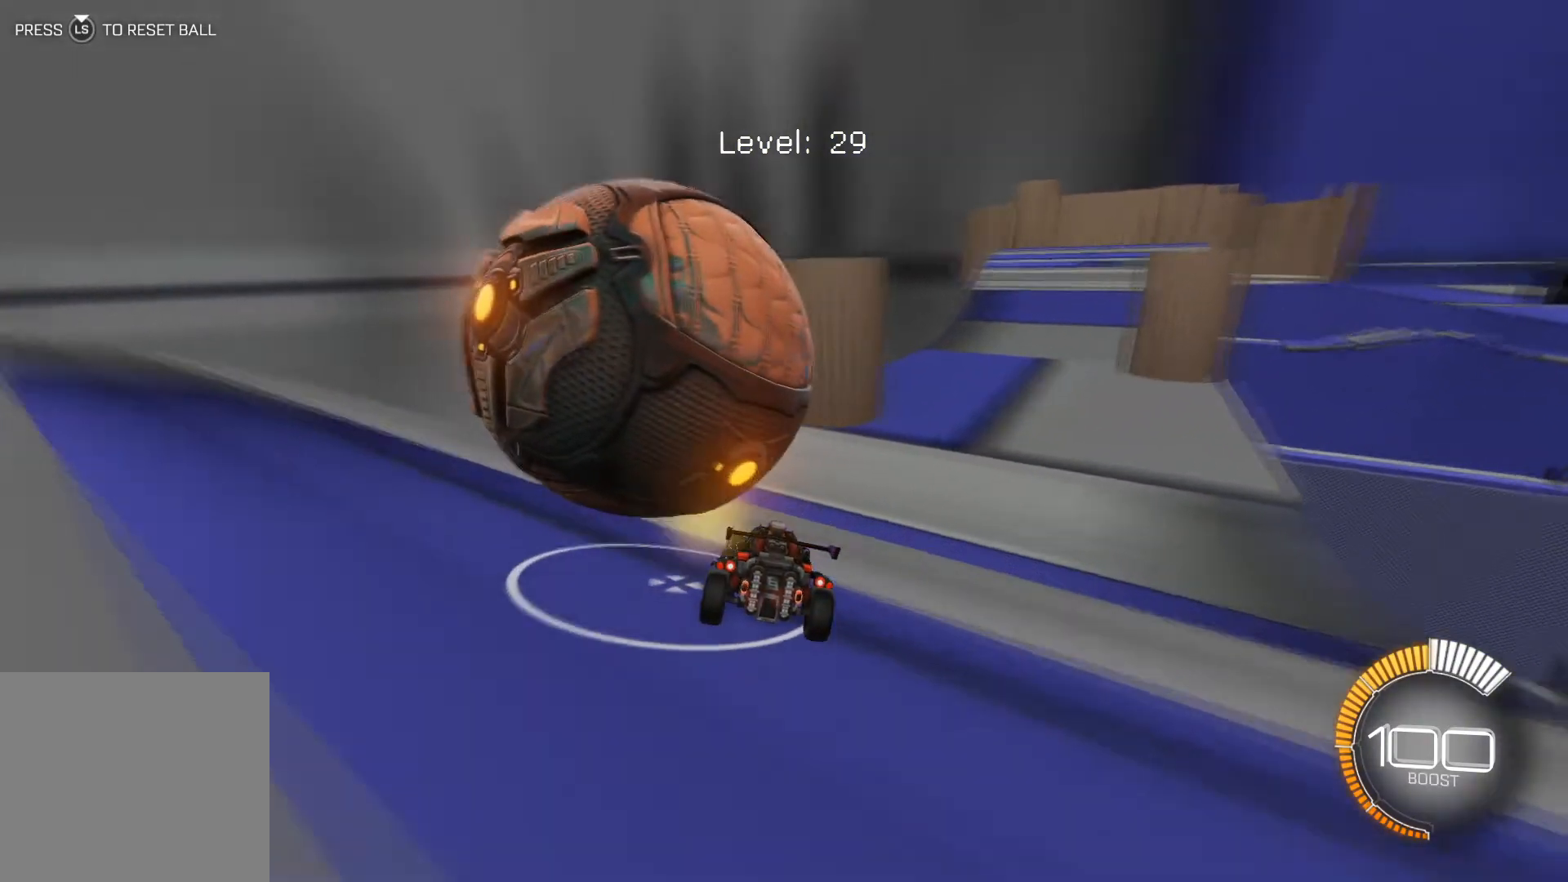
{"buttons": ["R2"], "left_stick": "center", "events": []}
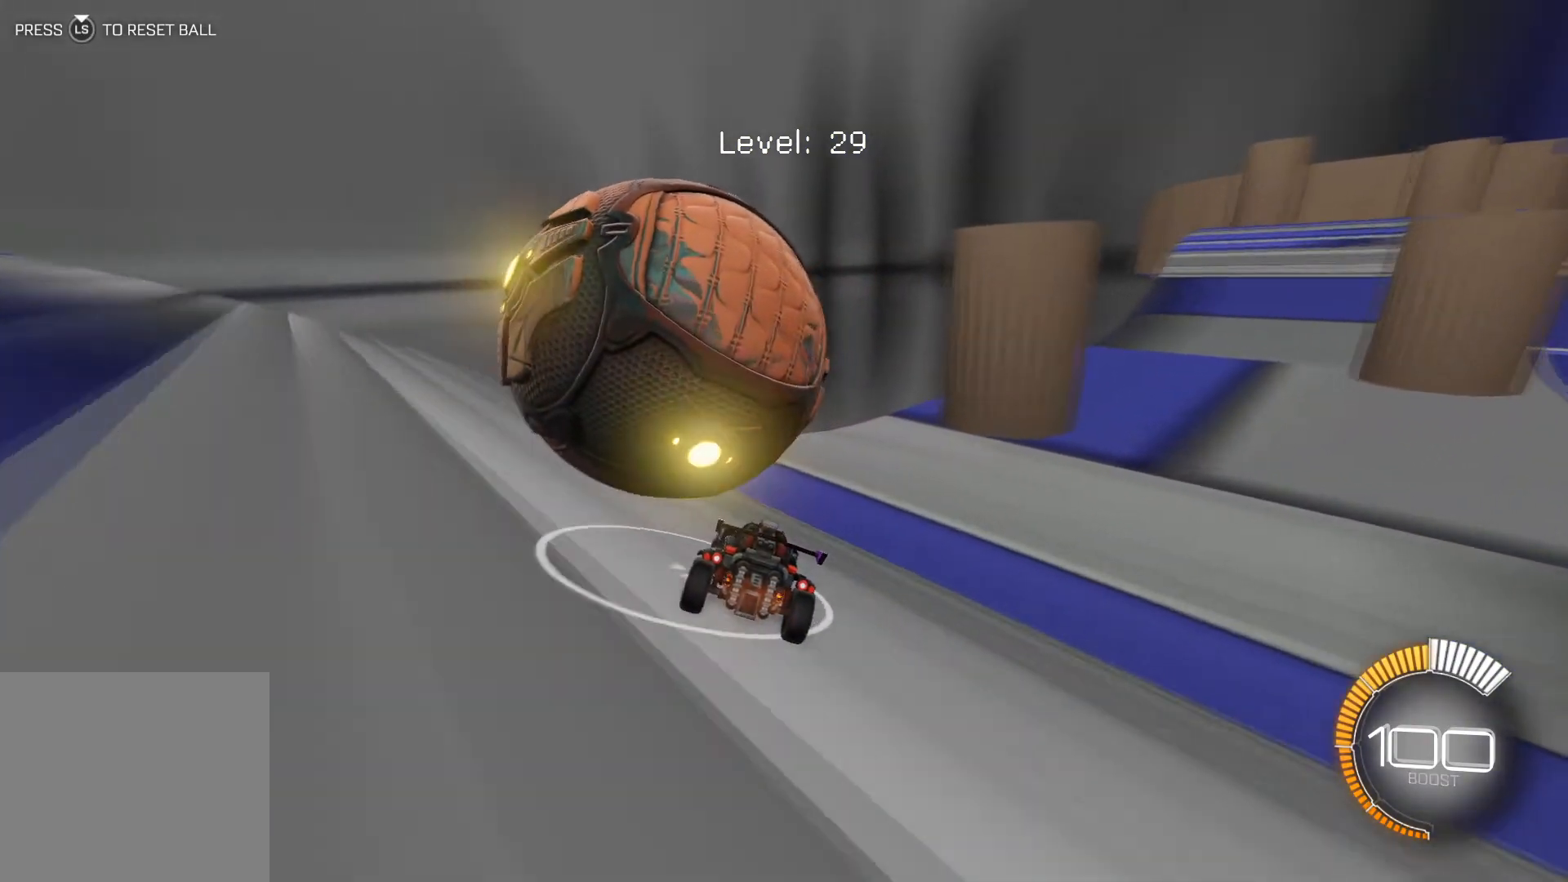
{"buttons": ["R2"], "left_stick": "center", "events": [[167, "left_stick", "left"], [200, "R2", "up"], [300, "left_stick", "center"], [501, "R2", "down"]]}
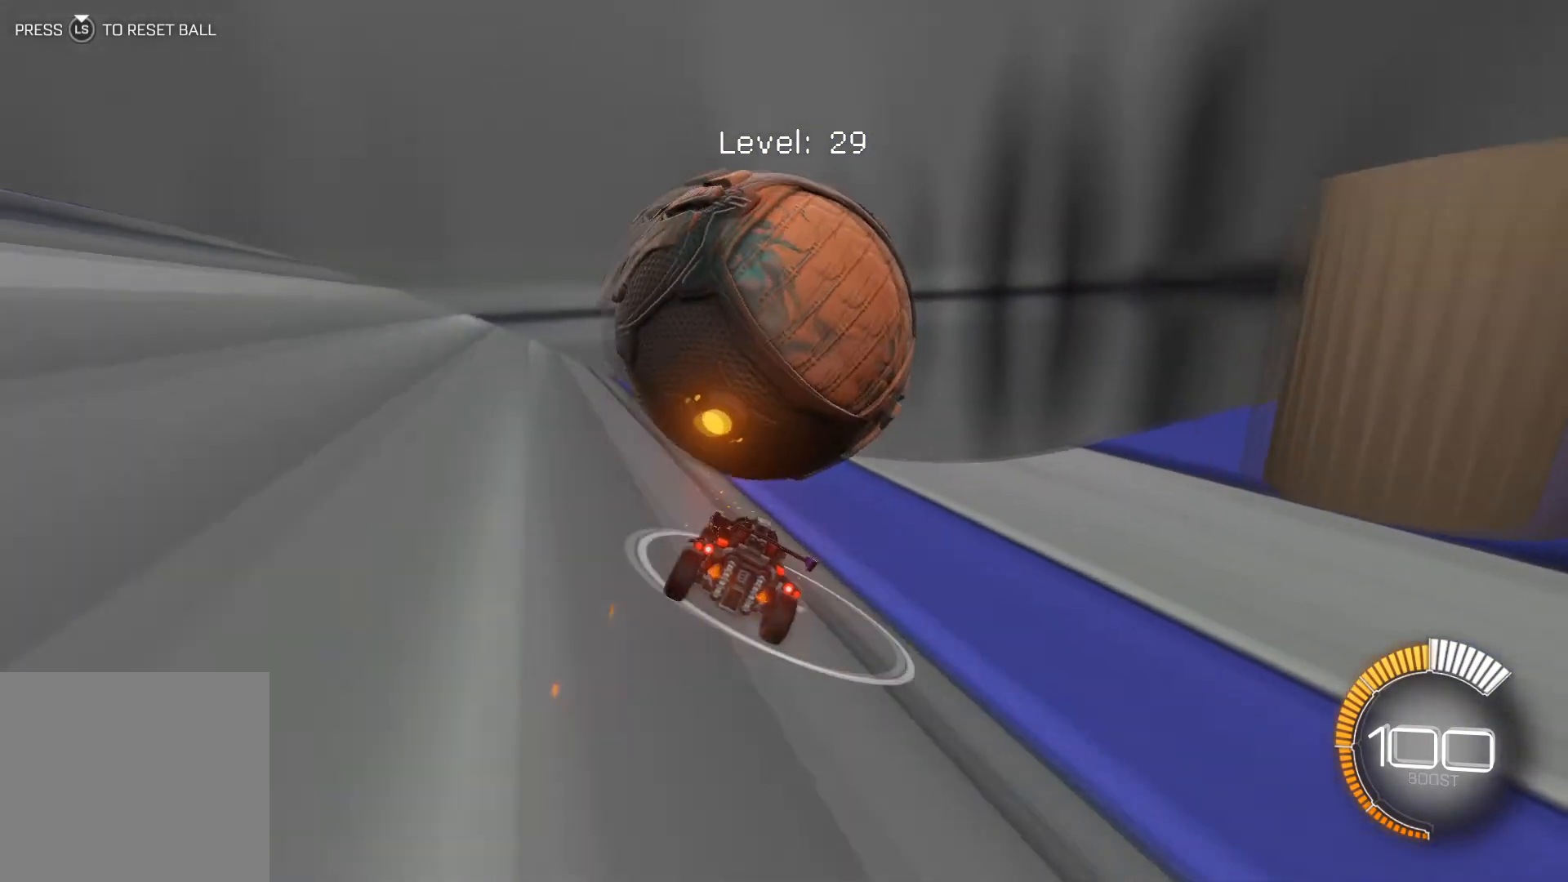
{"buttons": ["R1", "R2"], "left_stick": "center", "events": [[33, "left_stick", "down-right"], [200, "left_stick", "center"], [300, "R1", "down"], [400, "left_stick", "down-right"], [500, "left_stick", "center"]]}
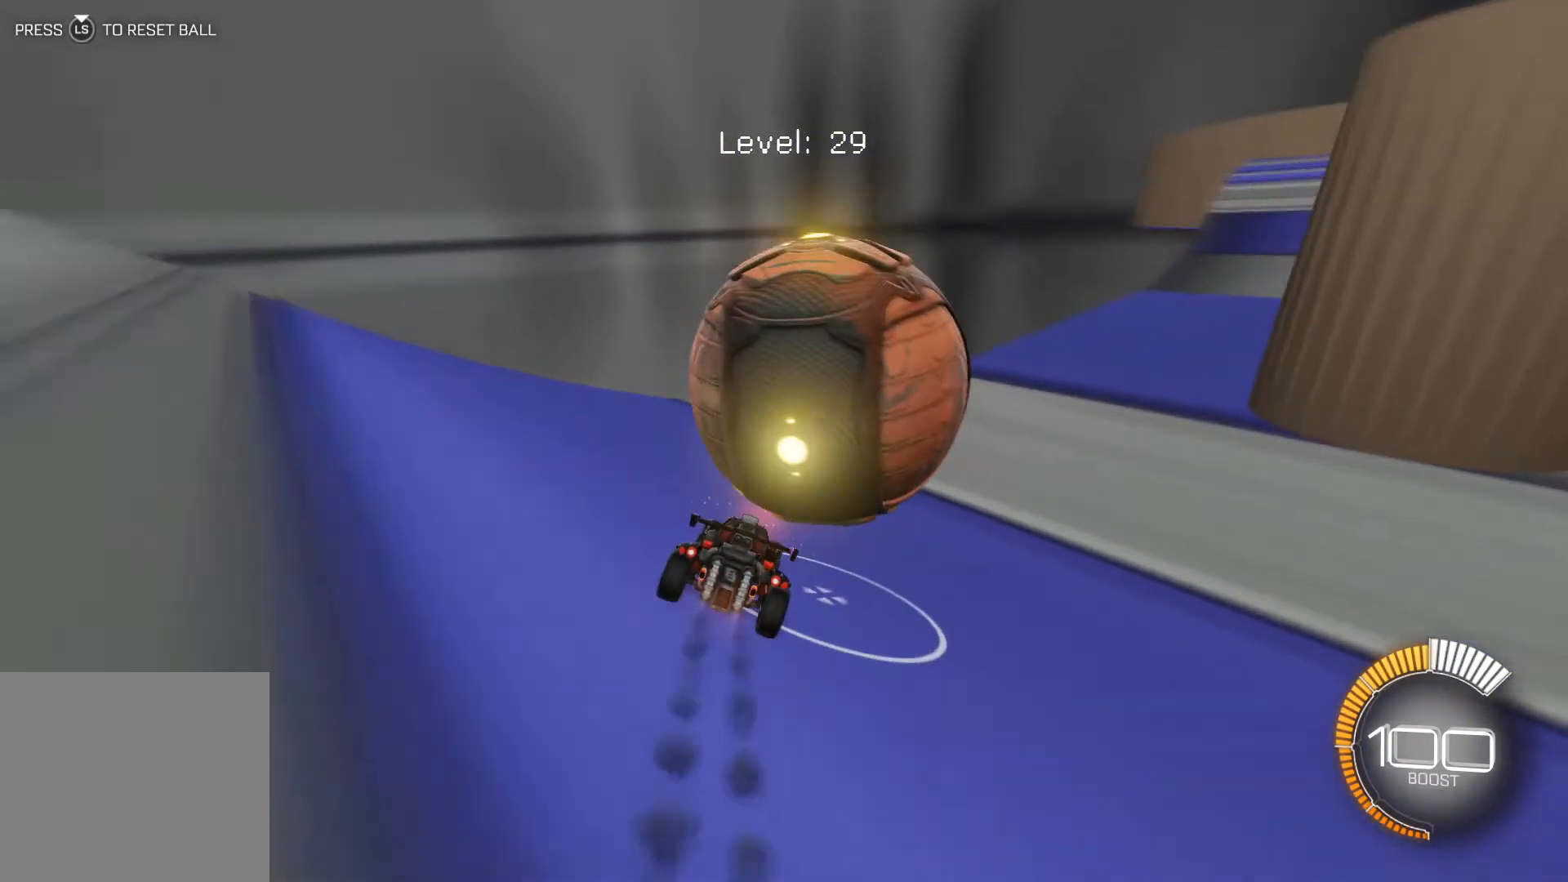
{"buttons": ["R2"], "left_stick": "down-right", "events": [[67, "R1", "up"], [200, "R1", "down"], [200, "left_stick", "down-right"], [400, "R1", "up"], [400, "left_stick", "center"], [500, "left_stick", "down-right"]]}
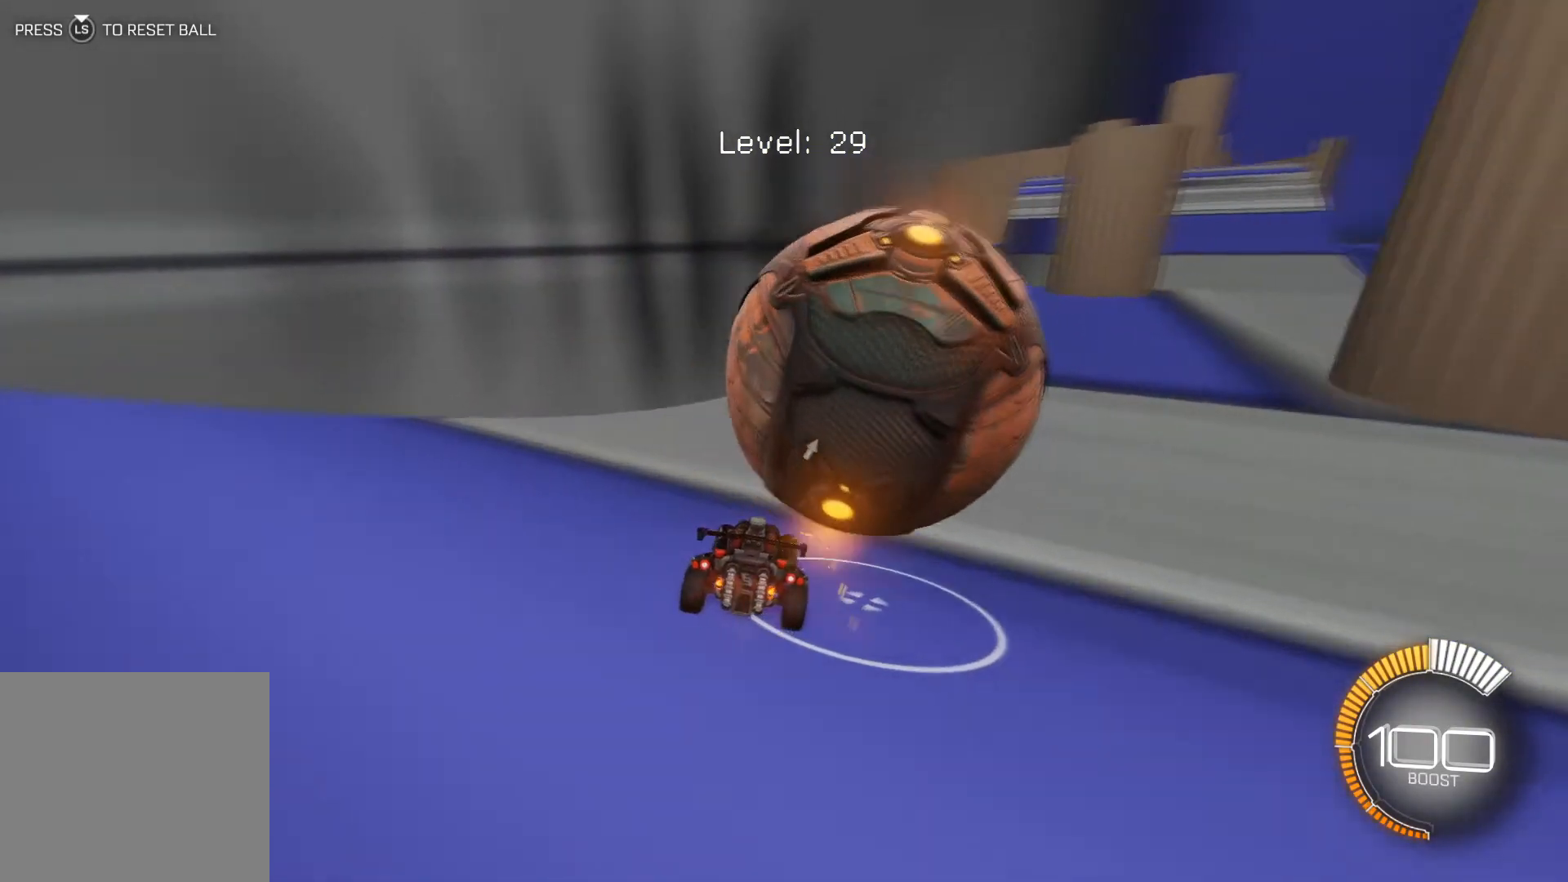
{"buttons": [], "left_stick": "center", "events": [[134, "left_stick", "center"], [201, "R2", "up"]]}